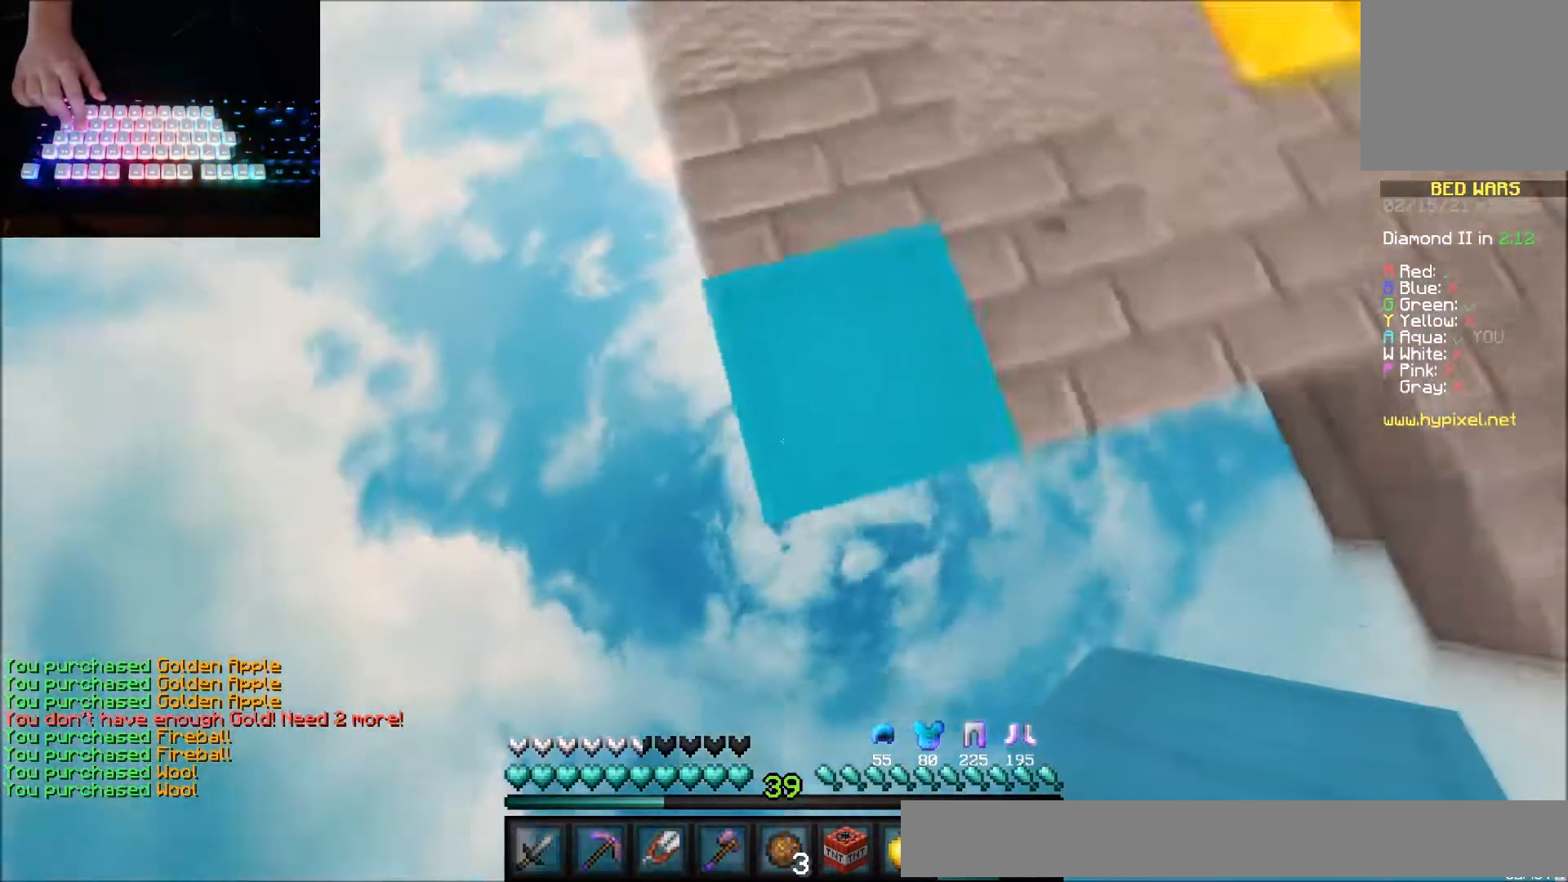
Gameplay with keyboard and mouse; each line is a JSON object with the keys and mouse buttons held at the frame after it. "events" lists presses ("down") and releases ("up") of "down", "left", "right", "up", "mouse_left" and "mouse_right" between this image and that frame as [ms after this image, input, new state], when the widget could be followed in between. "mouse_left", "mouse_right" = the "left", "right" buttons of the "mouse" list. No other keys are recorded. Fast repeated clicks can show as one long hold. Mouse movement is not recorded.
{"keys": ["down"], "mouse": ["right"], "events": [[200, "left", "up"], [500, "mouse_right", "down"]]}
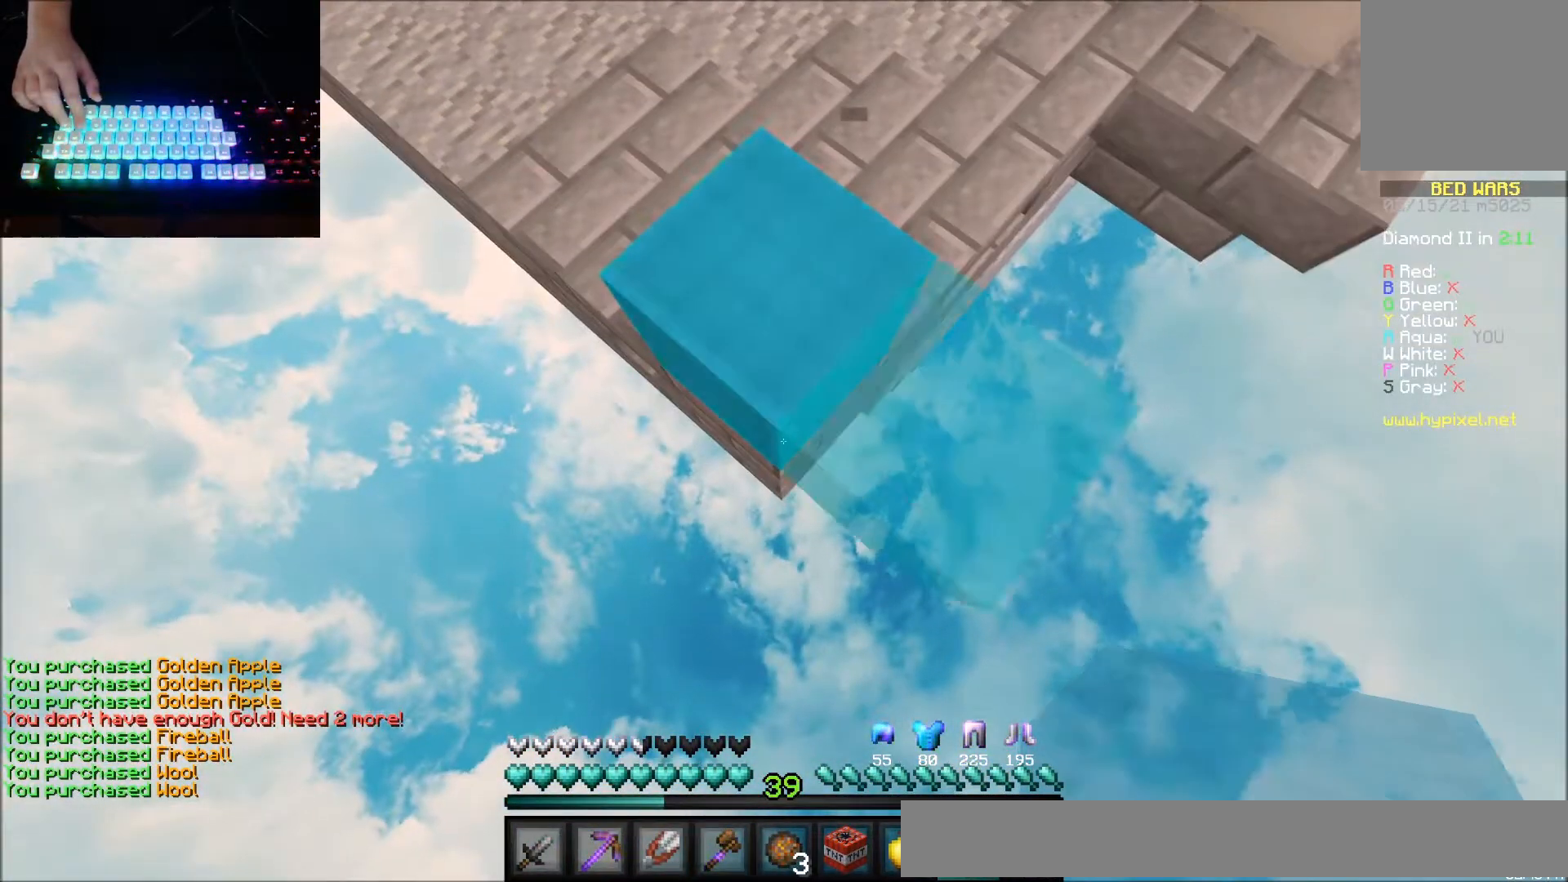
{"keys": ["down"], "mouse": ["right"], "events": [[34, "mouse_right", "up"], [100, "mouse_right", "down"], [167, "mouse_right", "up"], [234, "mouse_right", "down"], [267, "mouse_right", "up"], [300, "mouse_right", "down"], [367, "mouse_right", "up"], [401, "mouse_right", "down"], [467, "mouse_right", "up"], [501, "mouse_right", "down"]]}
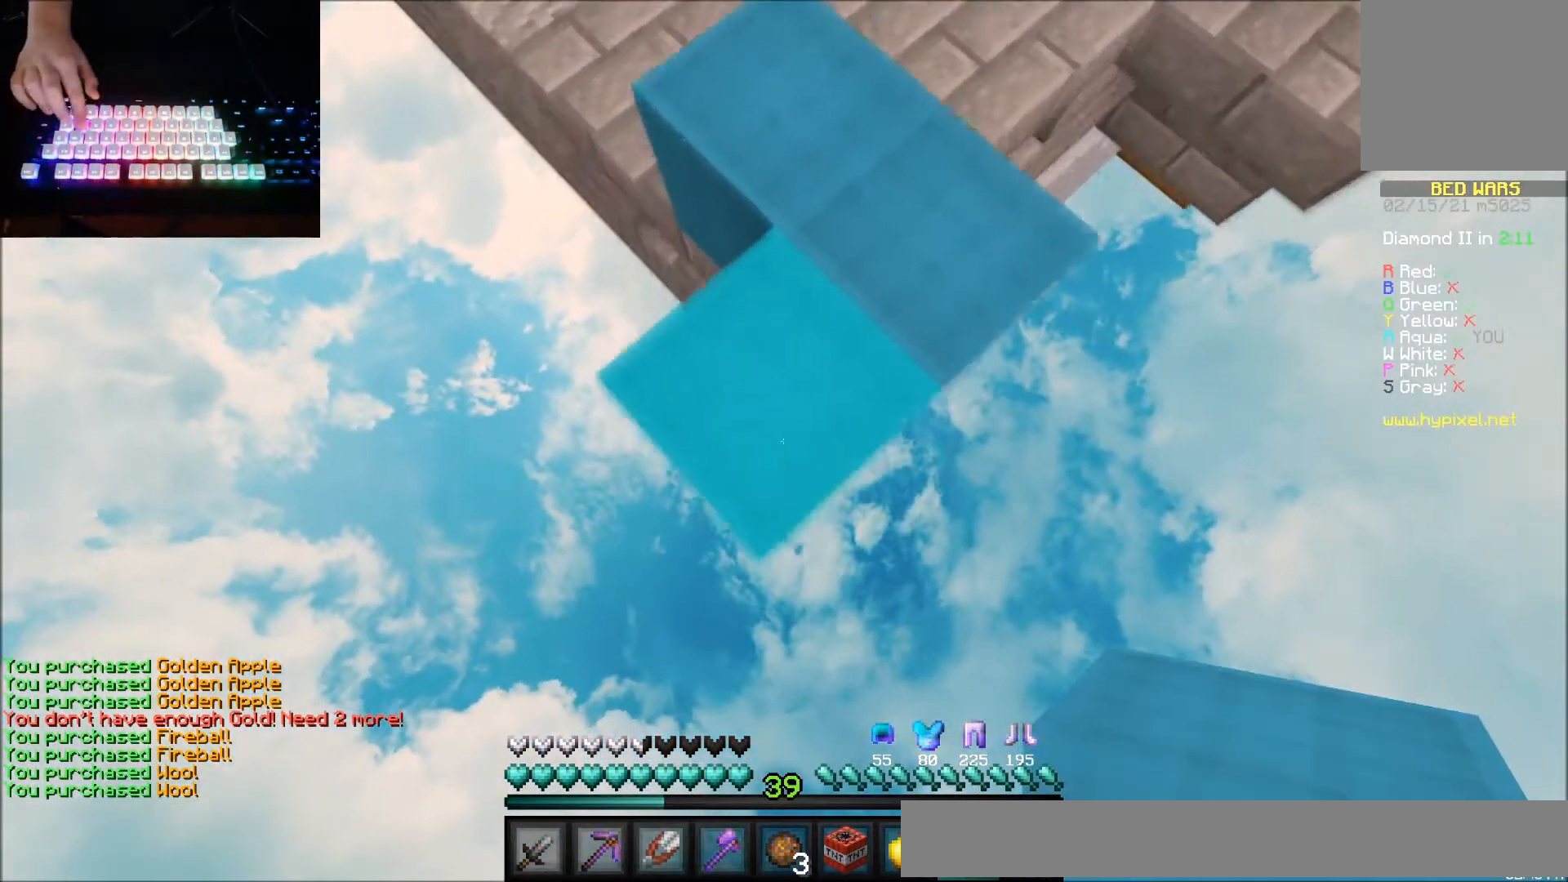
{"keys": ["down"], "mouse": [], "events": [[66, "mouse_right", "up"], [133, "mouse_right", "down"], [200, "mouse_right", "up"], [233, "mouse_right", "down"], [300, "mouse_right", "up"], [333, "mouse_right", "down"], [400, "mouse_right", "up"], [467, "mouse_right", "down"], [500, "mouse_right", "up"]]}
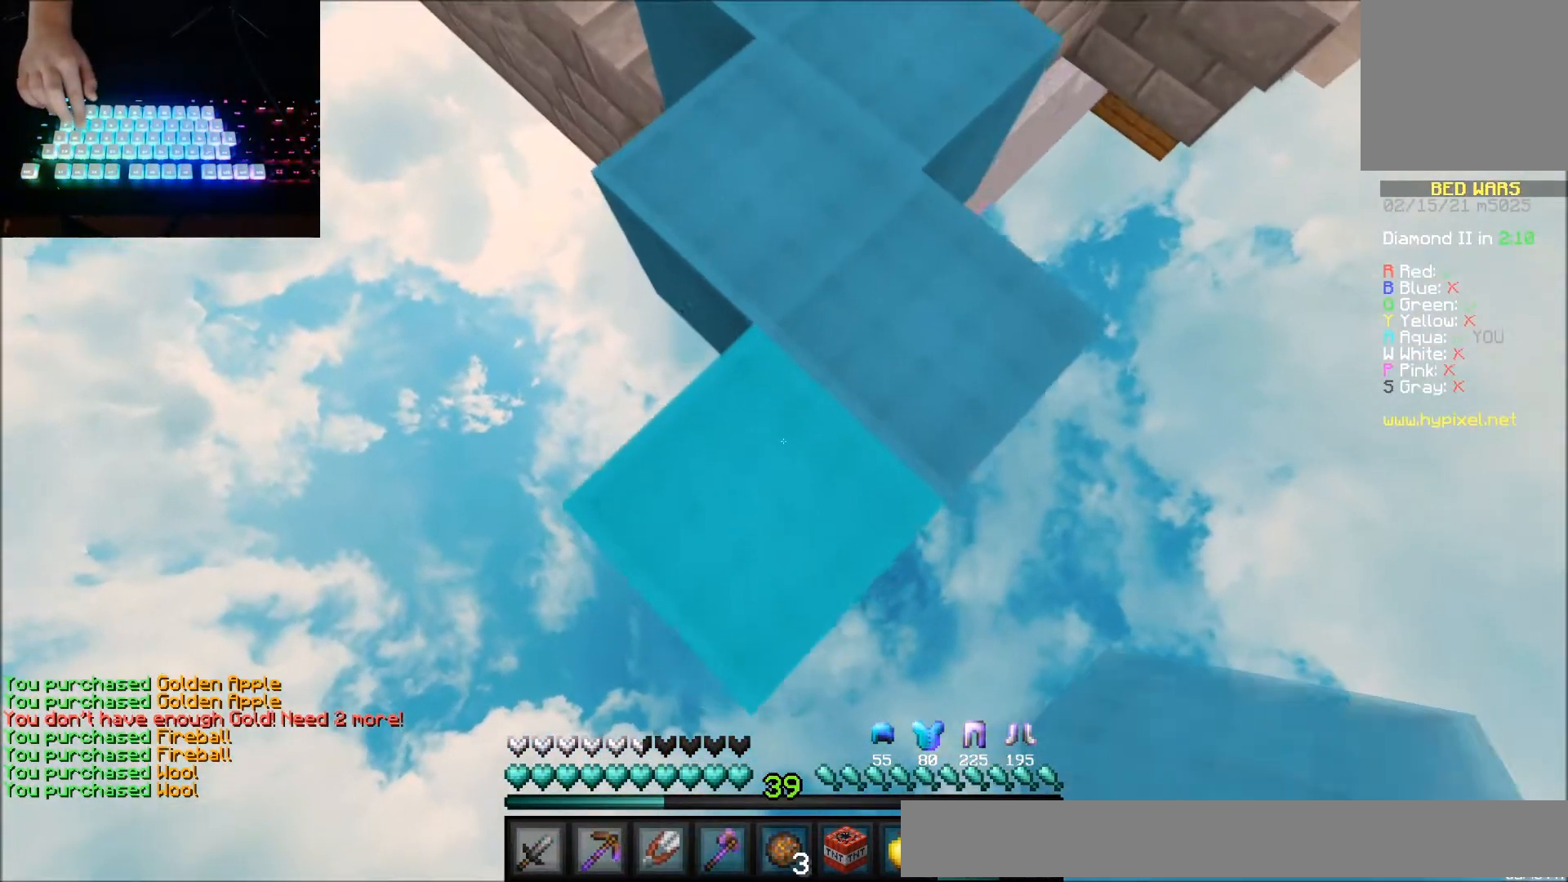
{"keys": ["down"], "mouse": ["right"], "events": [[34, "mouse_right", "down"], [134, "mouse_right", "up"], [167, "mouse_right", "down"], [234, "mouse_right", "up"], [267, "mouse_right", "down"], [334, "mouse_right", "up"], [367, "mouse_right", "down"], [434, "mouse_right", "up"], [467, "mouse_right", "down"]]}
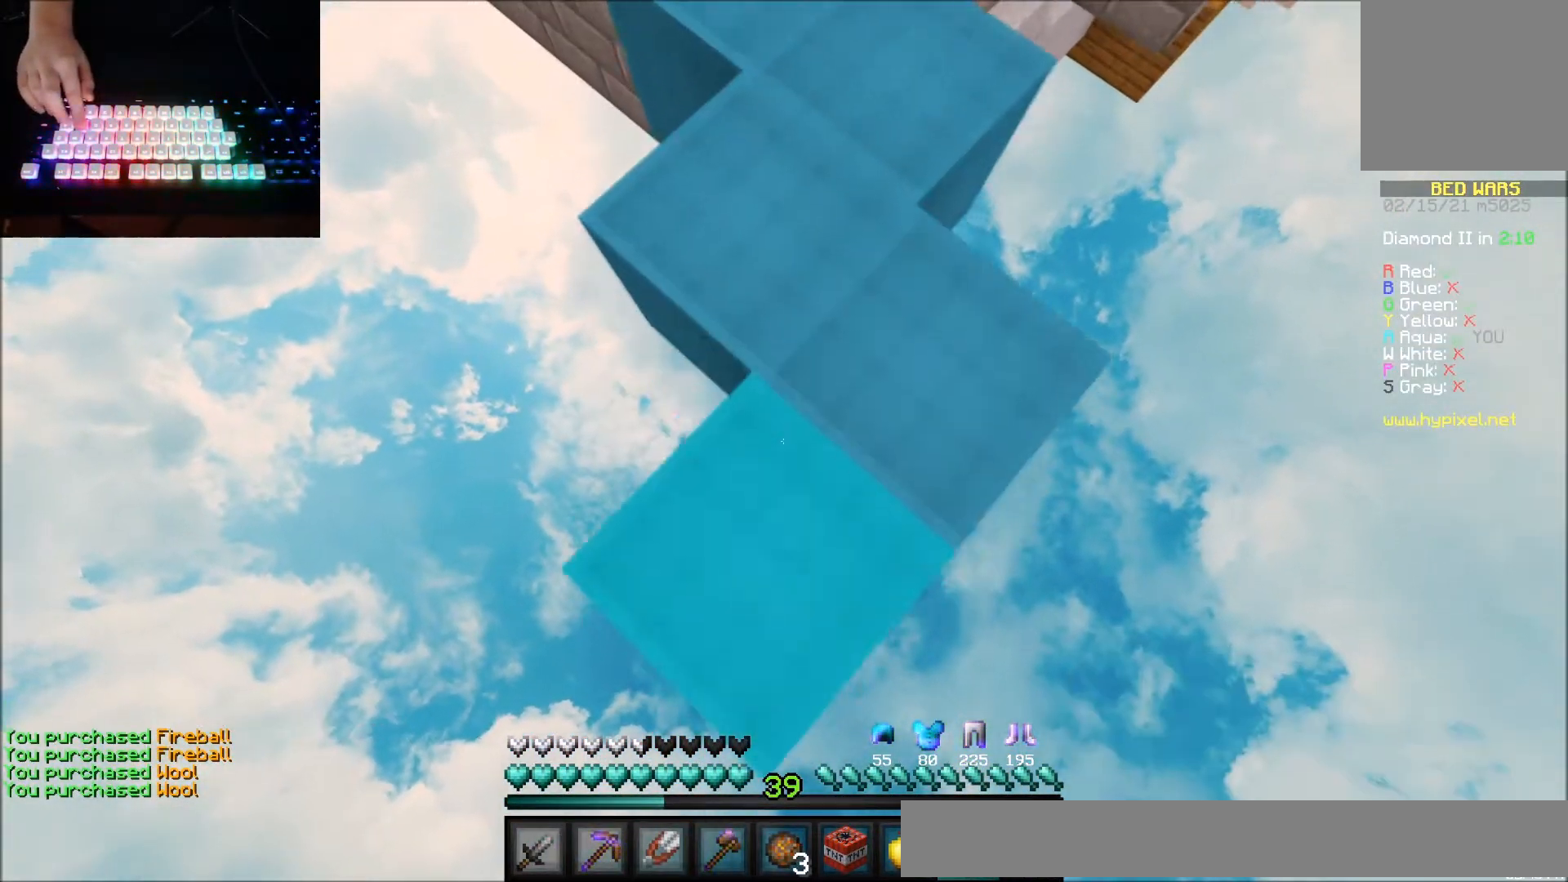
{"keys": ["down"], "mouse": ["right"], "events": [[67, "mouse_right", "up"], [100, "mouse_right", "down"], [167, "mouse_right", "up"], [200, "mouse_right", "down"], [301, "mouse_right", "up"], [334, "mouse_right", "down"], [367, "mouse_right", "up"], [467, "mouse_right", "down"]]}
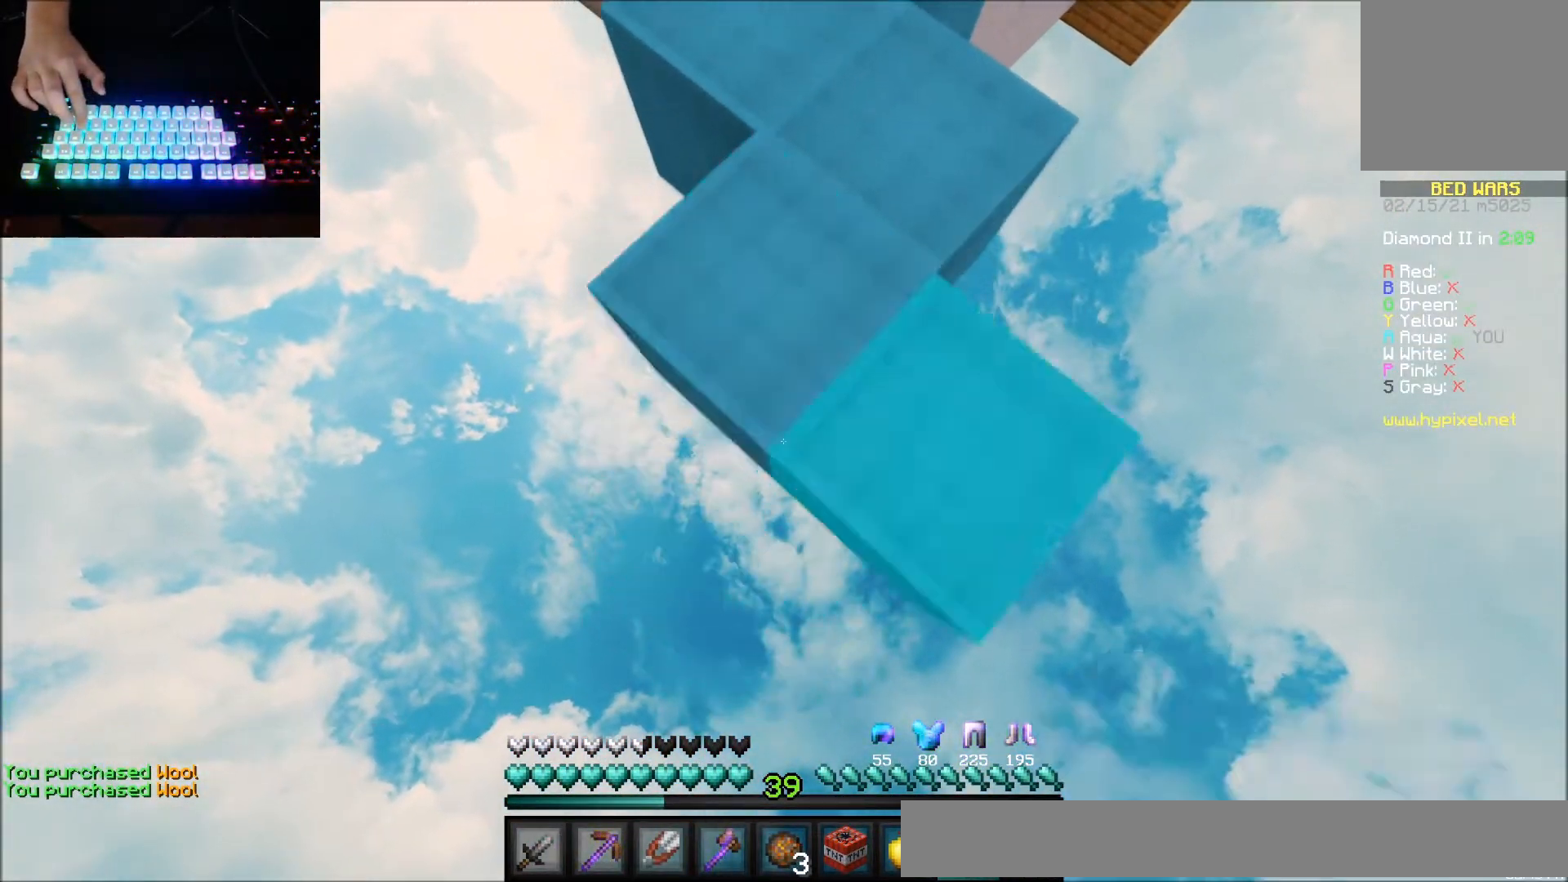
{"keys": ["down"], "mouse": ["right"], "events": [[100, "mouse_right", "up"], [167, "mouse_right", "down"], [233, "mouse_right", "up"], [267, "mouse_right", "down"], [333, "mouse_right", "up"], [367, "mouse_right", "down"], [467, "mouse_right", "up"], [500, "mouse_right", "down"]]}
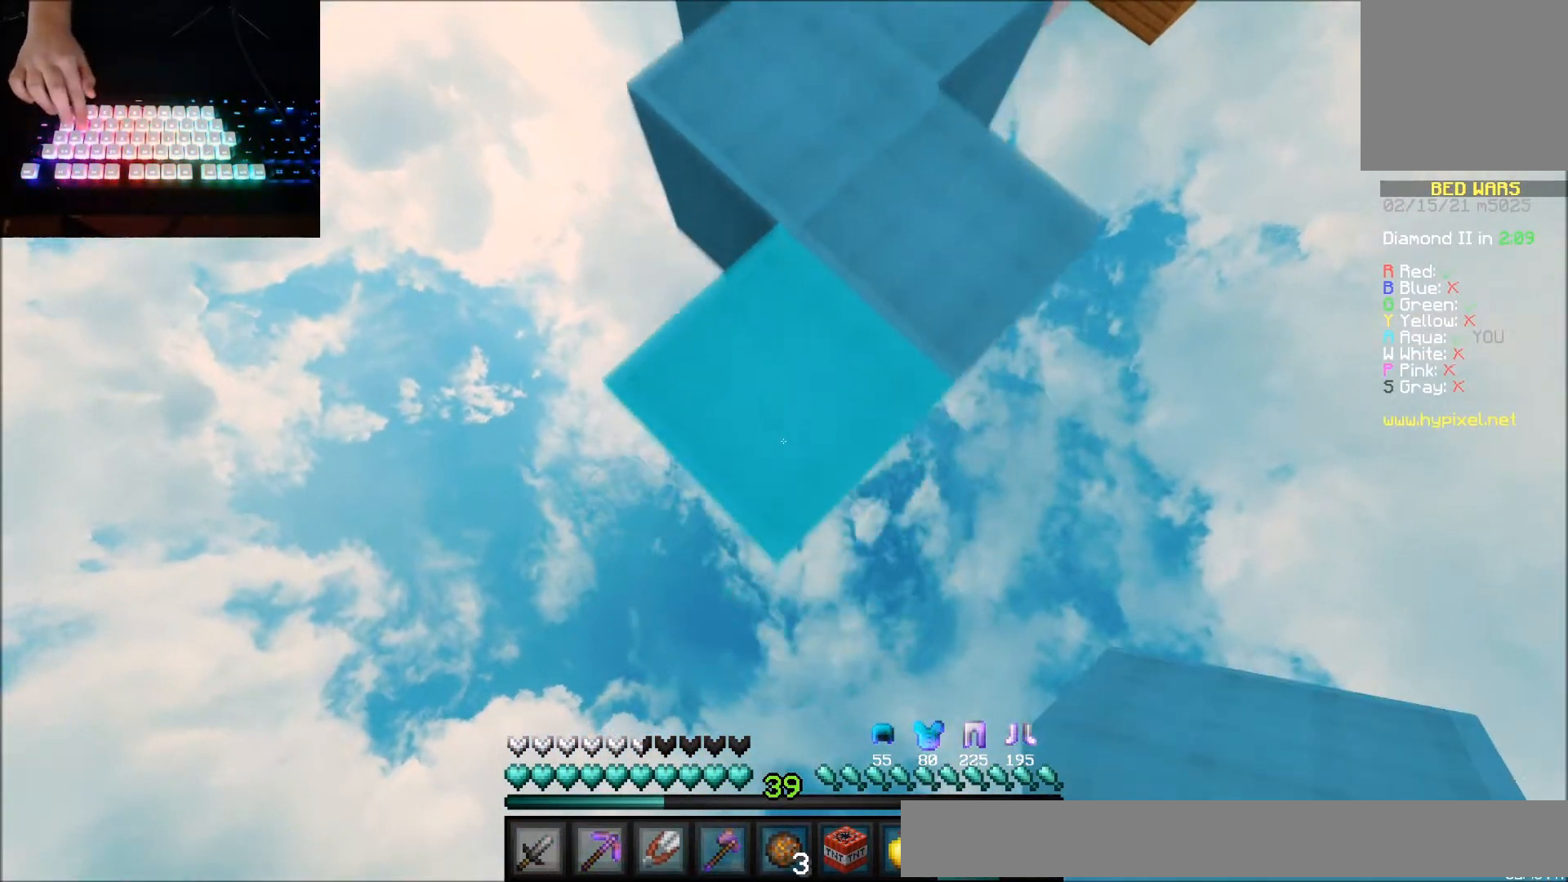
{"keys": ["down"], "mouse": [], "events": [[301, "mouse_right", "up"], [367, "mouse_right", "down"], [401, "mouse_right", "up"], [467, "mouse_right", "down"], [501, "mouse_right", "up"]]}
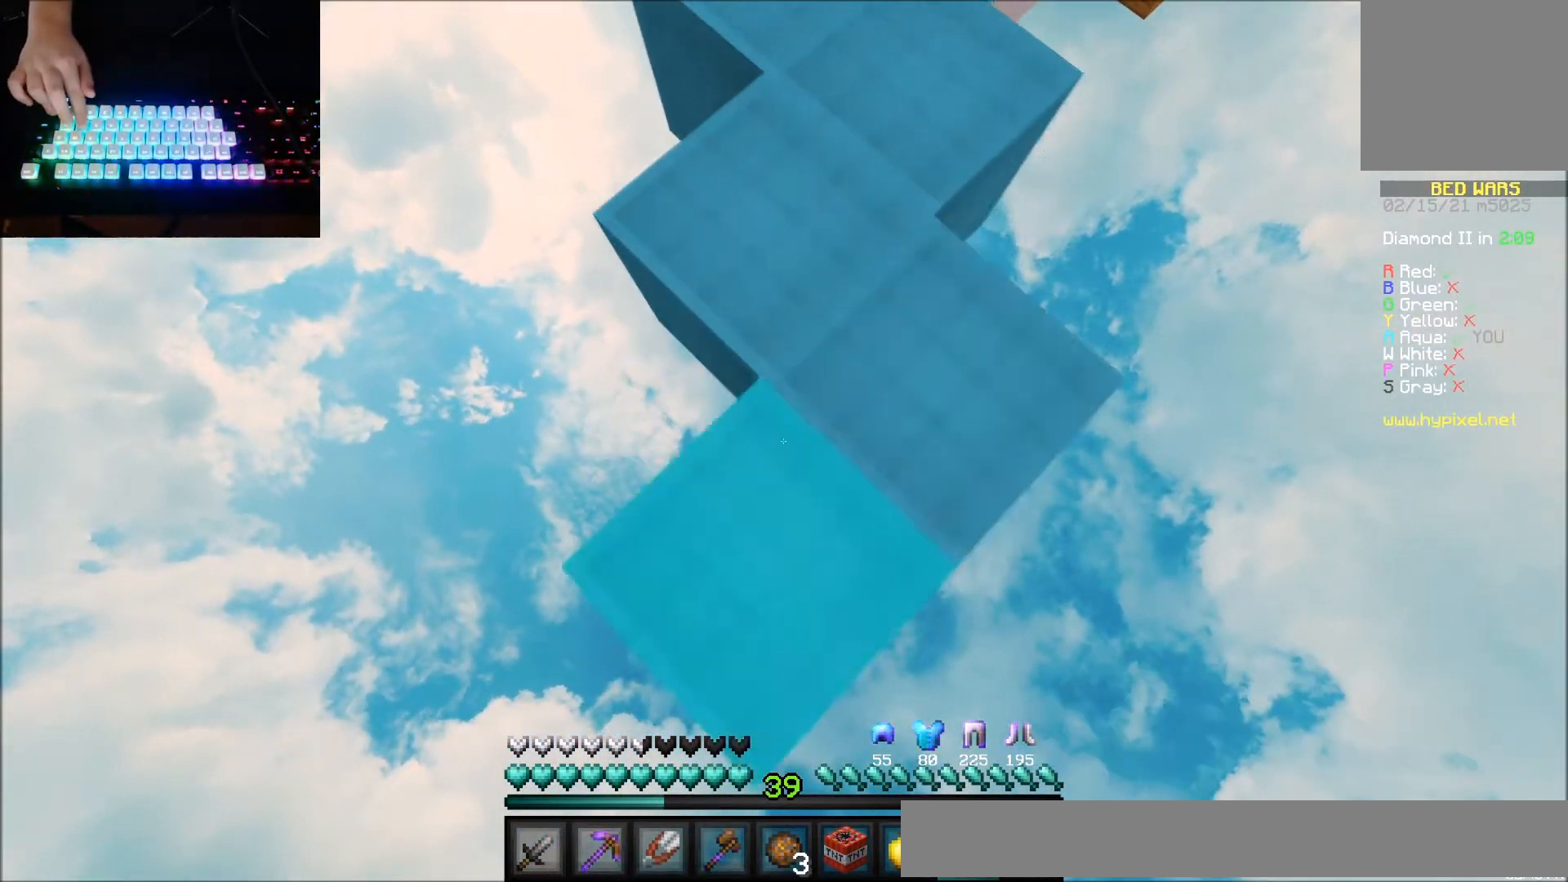
{"keys": ["down"], "mouse": ["right"], "events": [[67, "mouse_right", "down"], [133, "mouse_right", "up"], [167, "mouse_right", "down"], [333, "mouse_right", "up"], [400, "mouse_right", "down"]]}
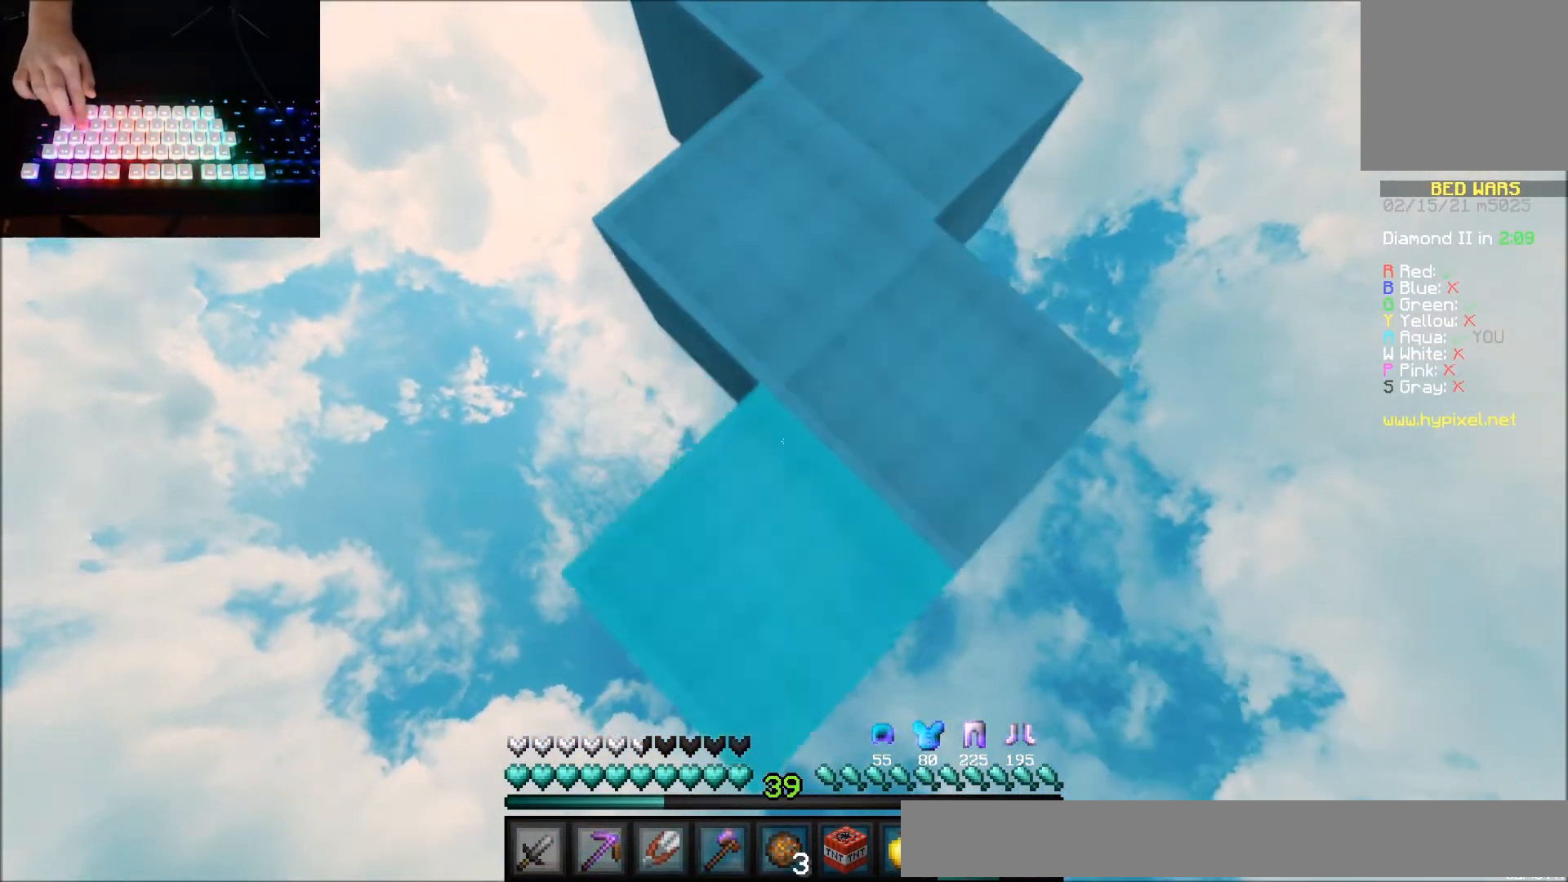
{"keys": ["down"], "mouse": ["right"], "events": [[34, "mouse_right", "up"], [367, "mouse_right", "down"], [434, "mouse_right", "up"], [467, "mouse_right", "down"]]}
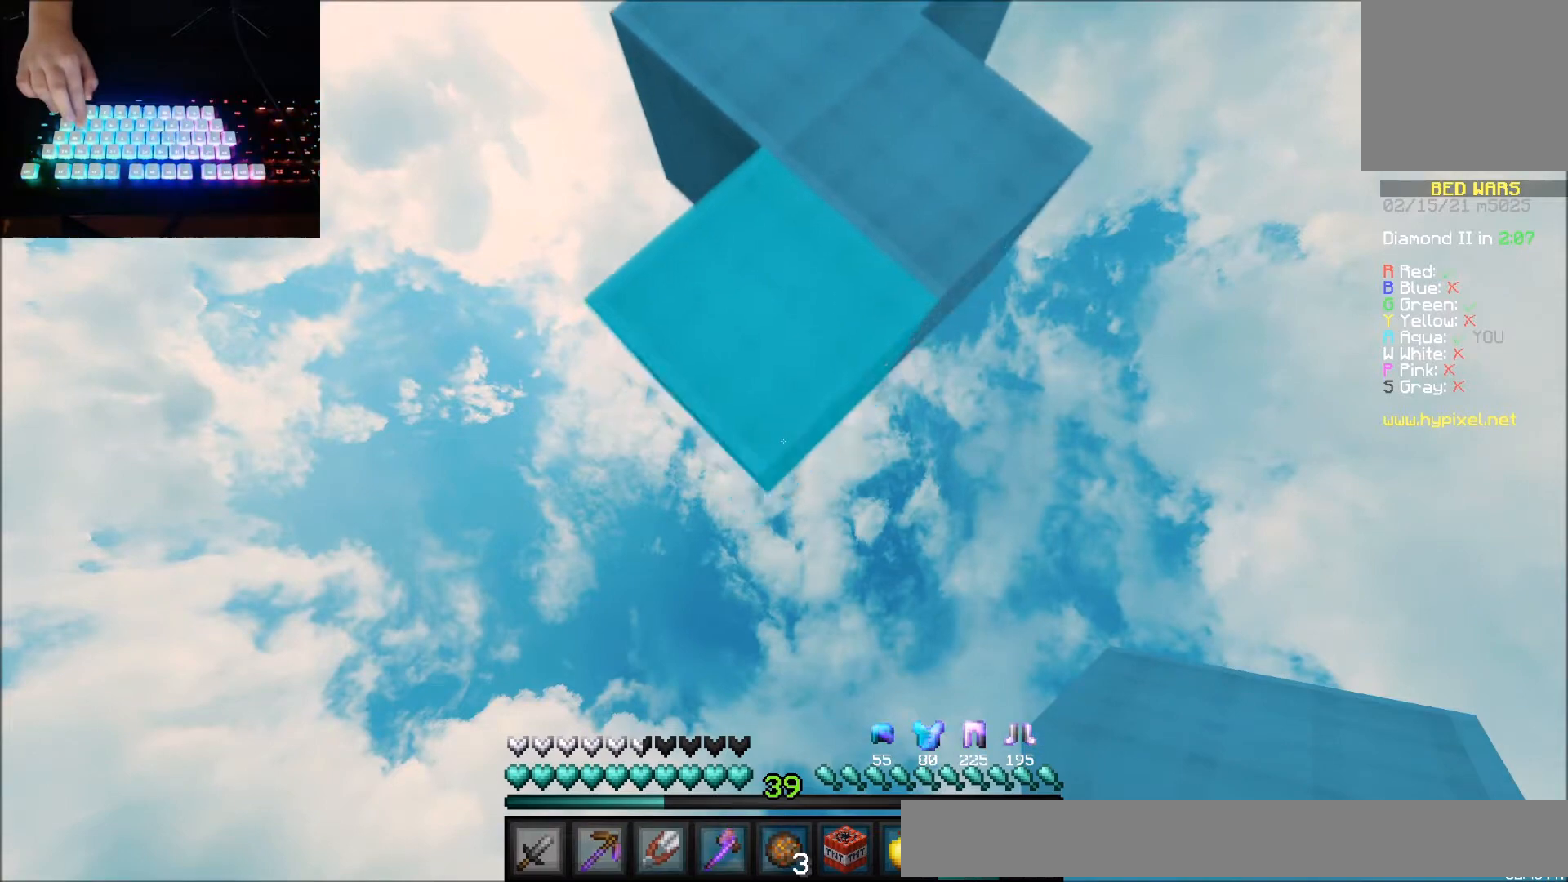
{"keys": ["down"], "mouse": ["right"], "events": [[133, "mouse_right", "up"], [200, "mouse_right", "down"], [333, "mouse_right", "up"], [400, "mouse_right", "down"], [434, "mouse_right", "up"], [500, "mouse_right", "down"]]}
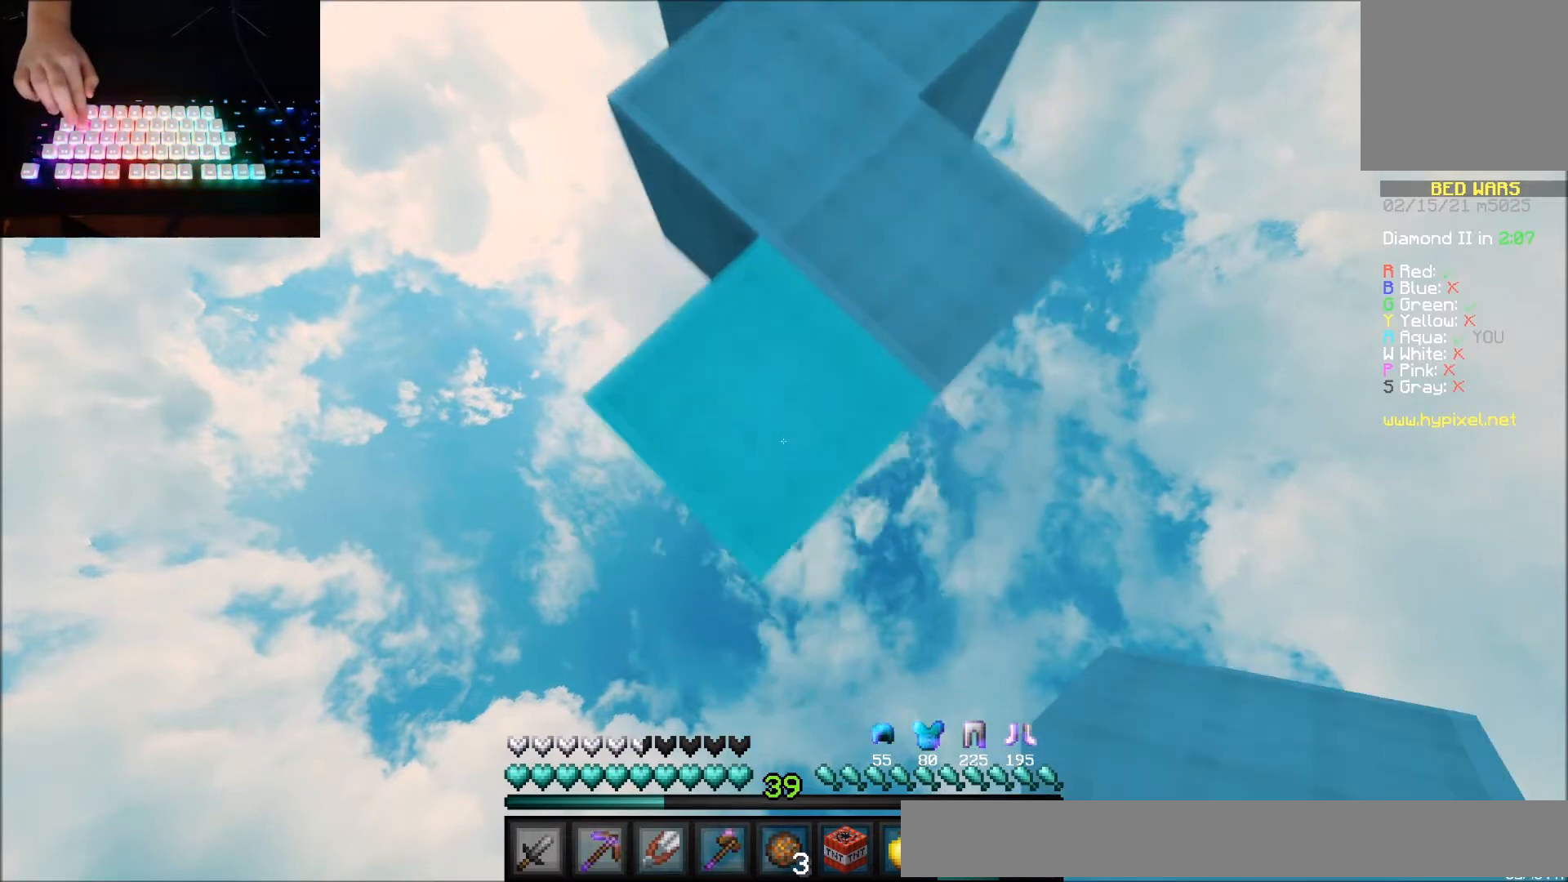
{"keys": ["down"], "mouse": [], "events": [[67, "mouse_right", "up"], [100, "mouse_right", "down"], [201, "mouse_right", "up"], [234, "mouse_right", "down"], [301, "mouse_right", "up"], [467, "mouse_right", "down"], [501, "mouse_right", "up"]]}
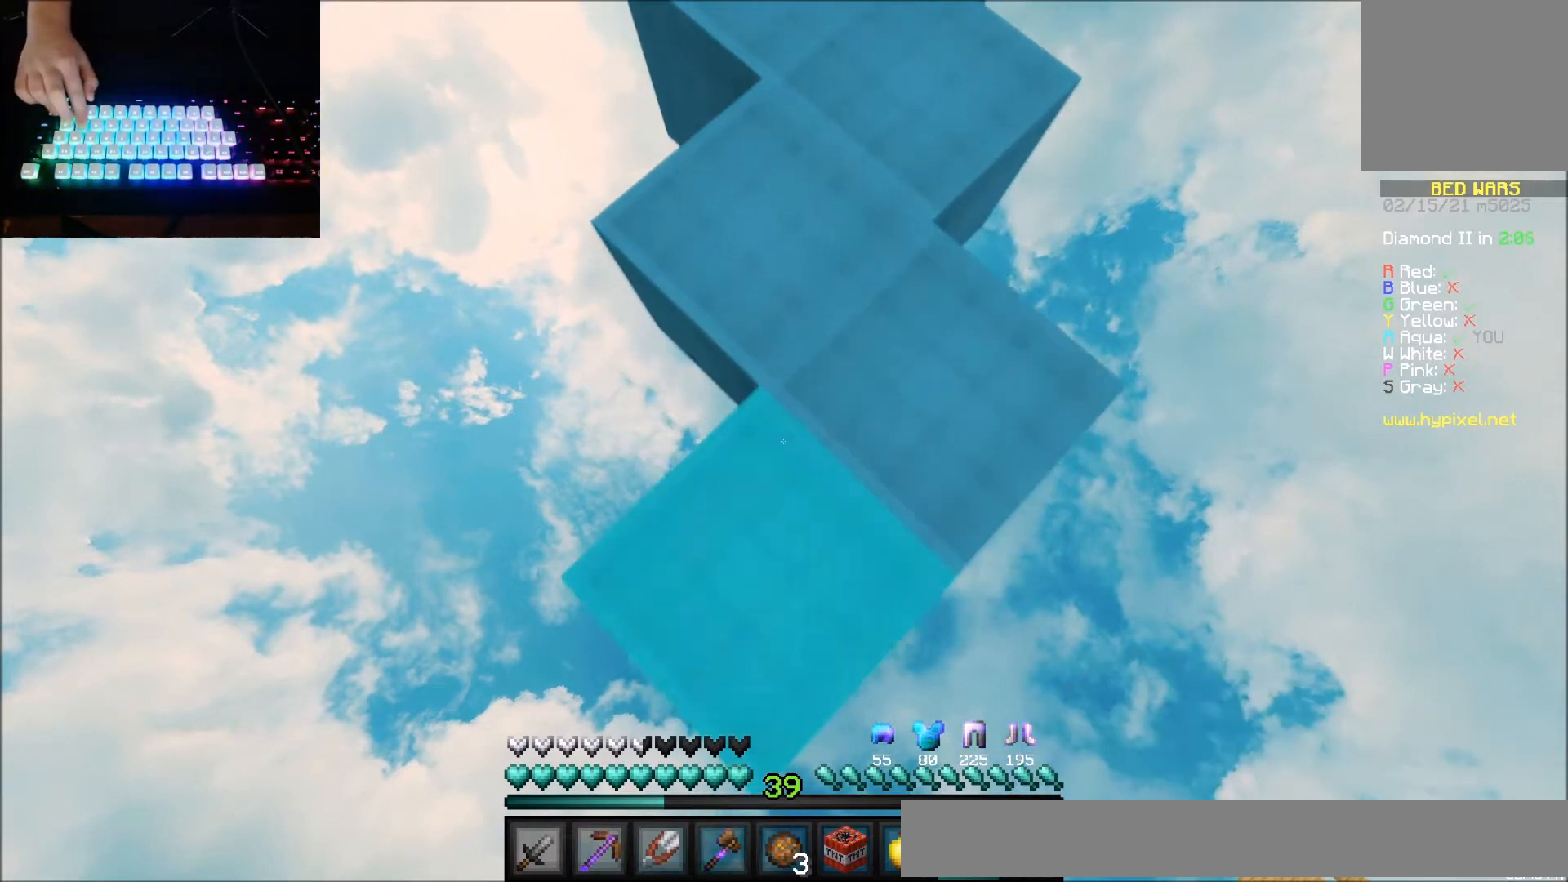
{"keys": ["down"], "mouse": ["right"], "events": [[67, "mouse_right", "down"], [100, "mouse_right", "up"], [133, "mouse_right", "down"], [200, "mouse_right", "up"], [267, "mouse_right", "down"], [333, "mouse_right", "up"], [367, "mouse_right", "down"], [467, "mouse_right", "up"], [500, "mouse_right", "down"]]}
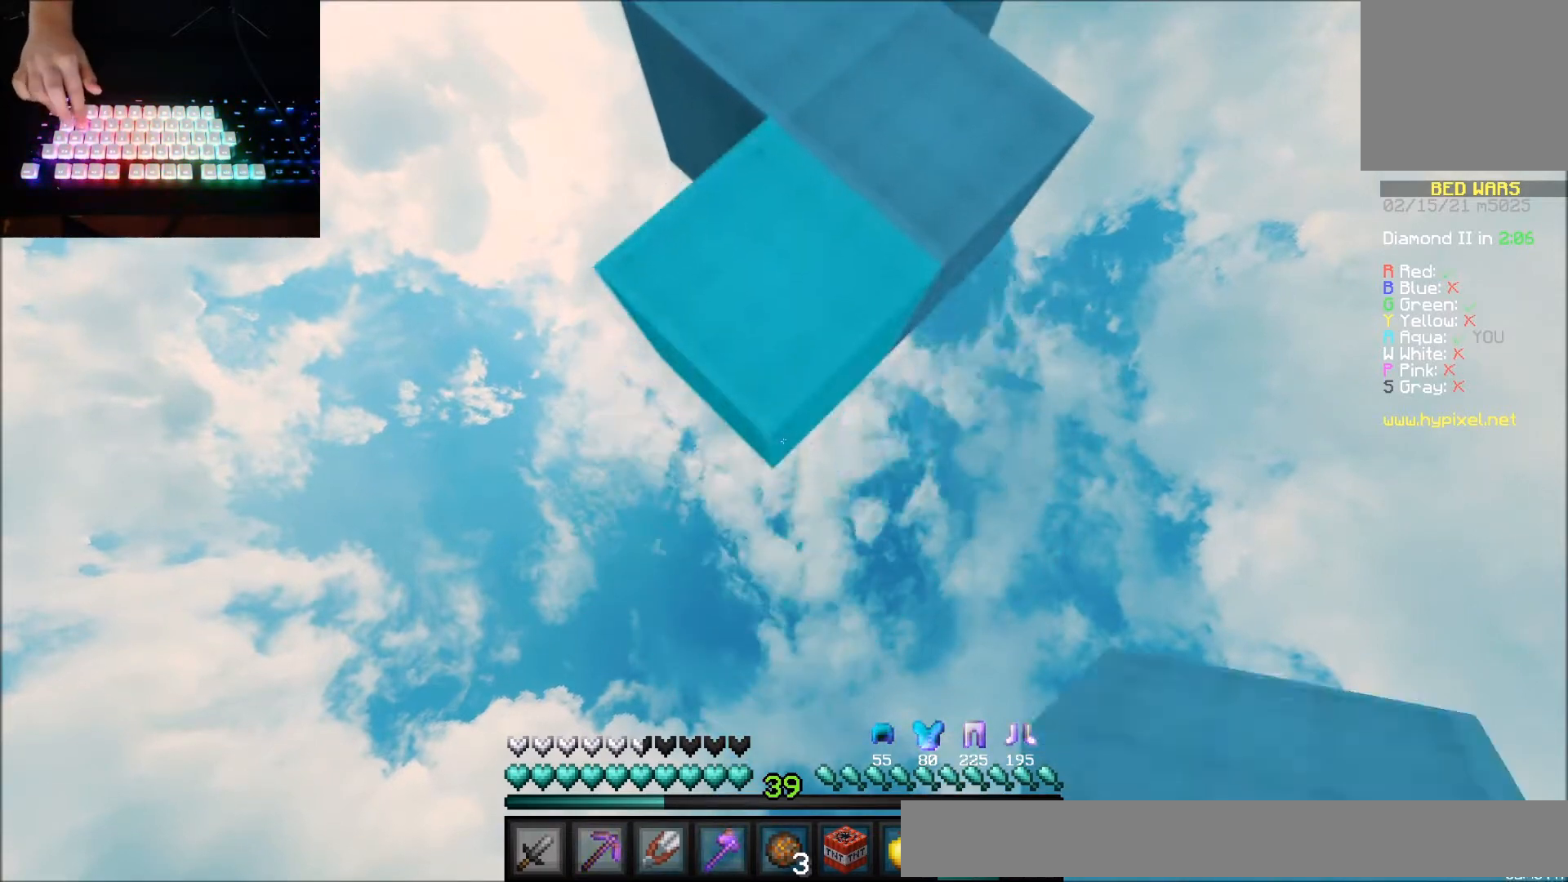
{"keys": ["down"], "mouse": [], "events": [[67, "mouse_right", "up"], [100, "mouse_right", "down"], [167, "mouse_right", "up"], [234, "mouse_right", "down"], [301, "mouse_right", "up"], [334, "mouse_right", "down"], [401, "mouse_right", "up"], [467, "mouse_right", "down"], [501, "mouse_right", "up"]]}
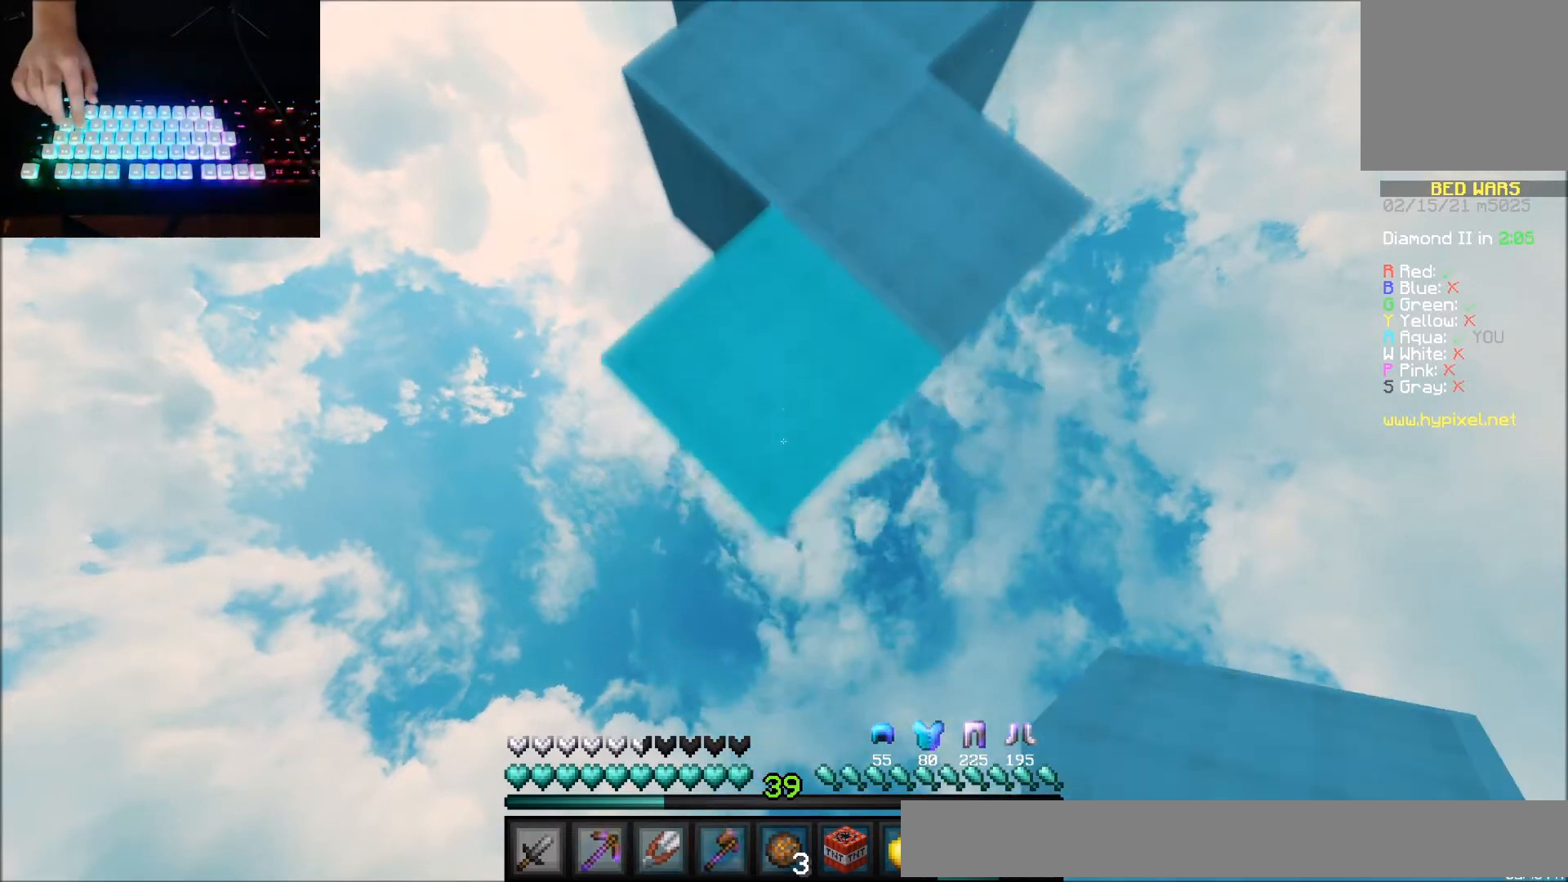
{"keys": ["down"], "mouse": [], "events": [[33, "mouse_right", "down"], [100, "mouse_right", "up"], [167, "mouse_right", "down"], [233, "mouse_right", "up"], [267, "mouse_right", "down"], [333, "mouse_right", "up"], [367, "mouse_right", "down"], [400, "mouse_right", "up"], [434, "mouse_right", "down"], [500, "mouse_right", "up"]]}
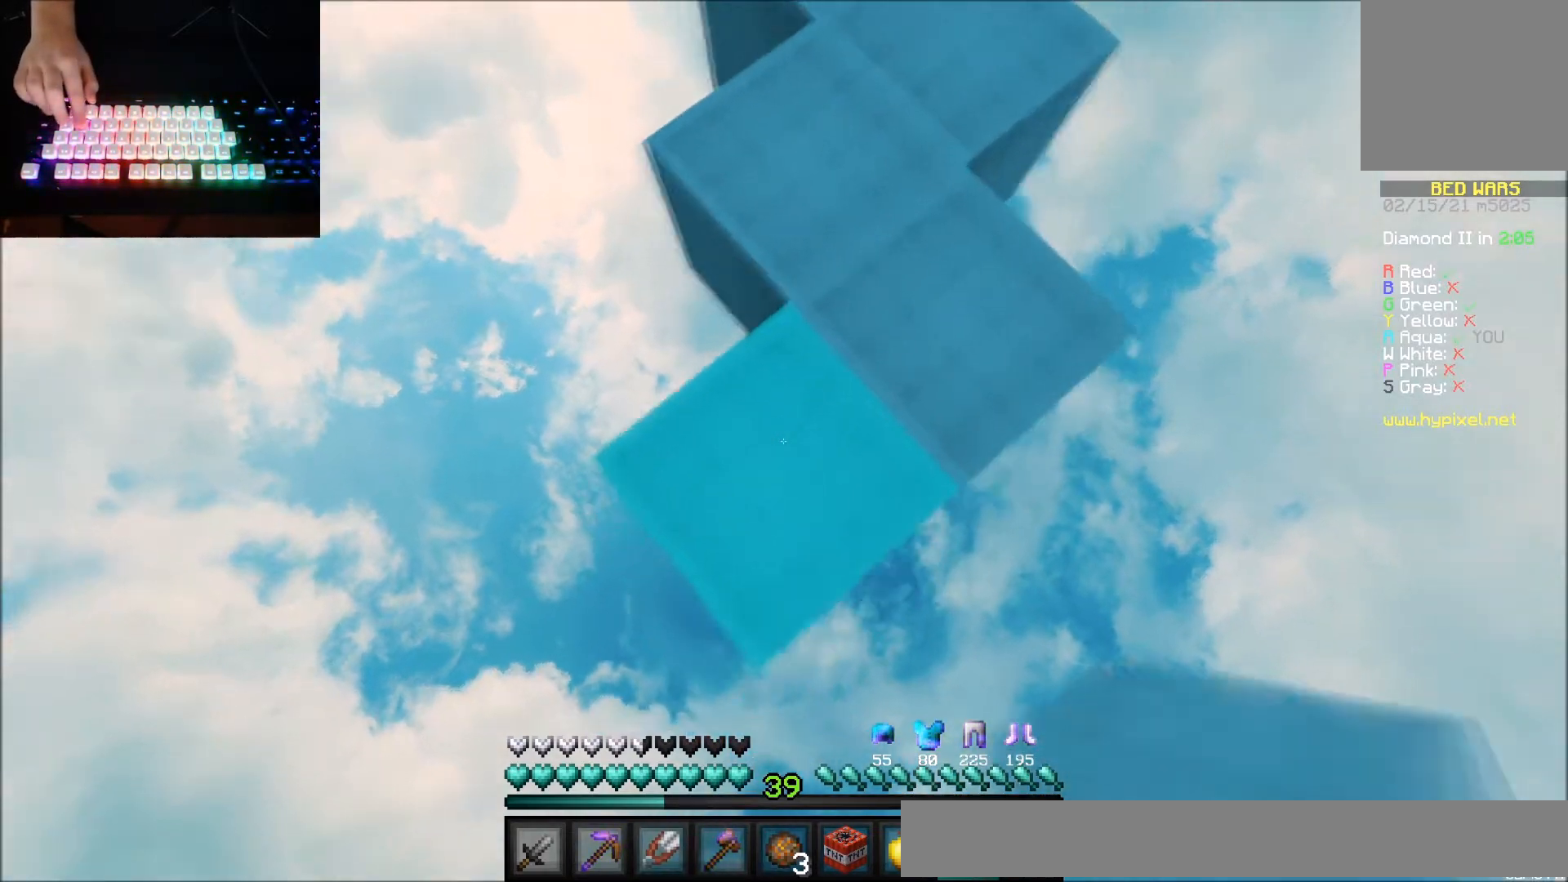
{"keys": ["down"], "mouse": ["right"], "events": [[67, "mouse_right", "down"], [134, "mouse_right", "up"], [234, "mouse_right", "down"], [301, "mouse_right", "up"], [367, "mouse_right", "down"], [401, "mouse_right", "up"], [467, "mouse_right", "down"]]}
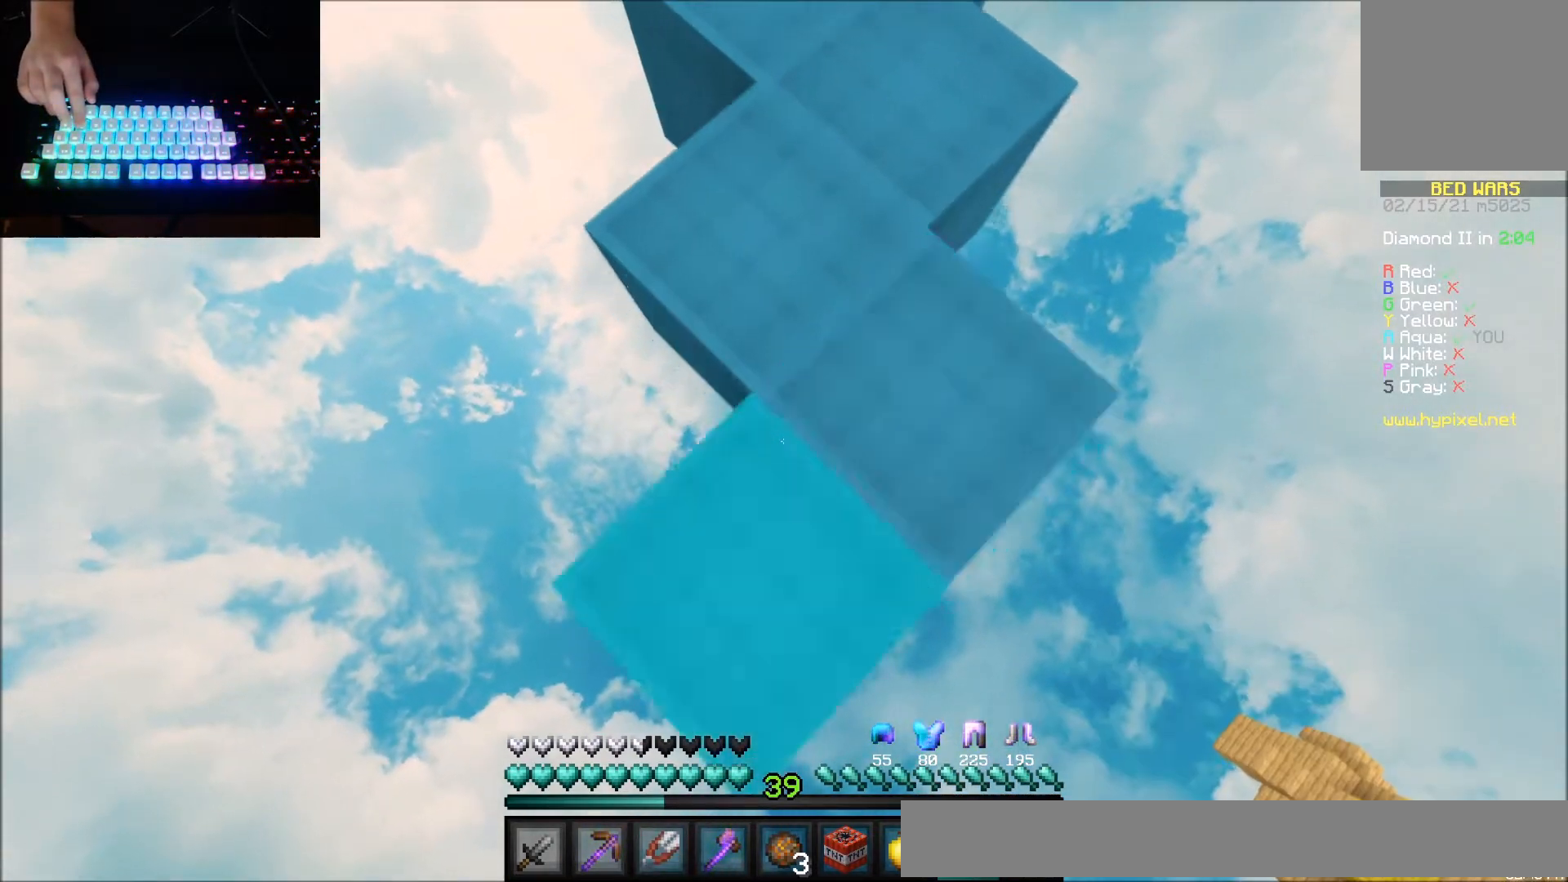
{"keys": ["down", "left"], "mouse": [], "events": [[33, "mouse_right", "up"], [267, "left", "down"]]}
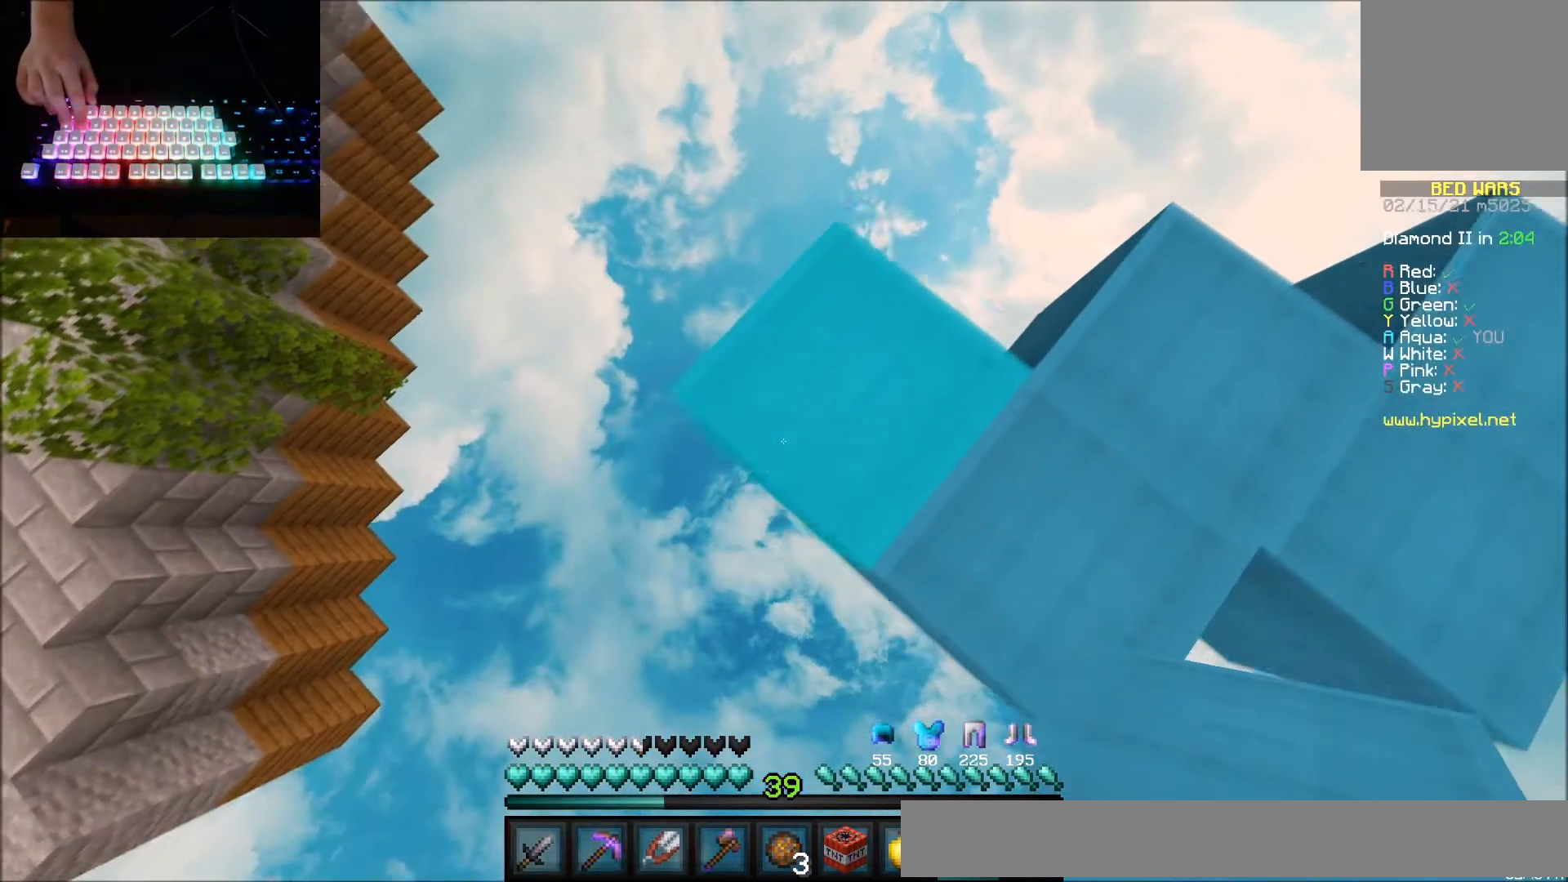
{"keys": ["down", "left"], "mouse": [], "events": [[401, "mouse_right", "down"], [501, "mouse_right", "up"]]}
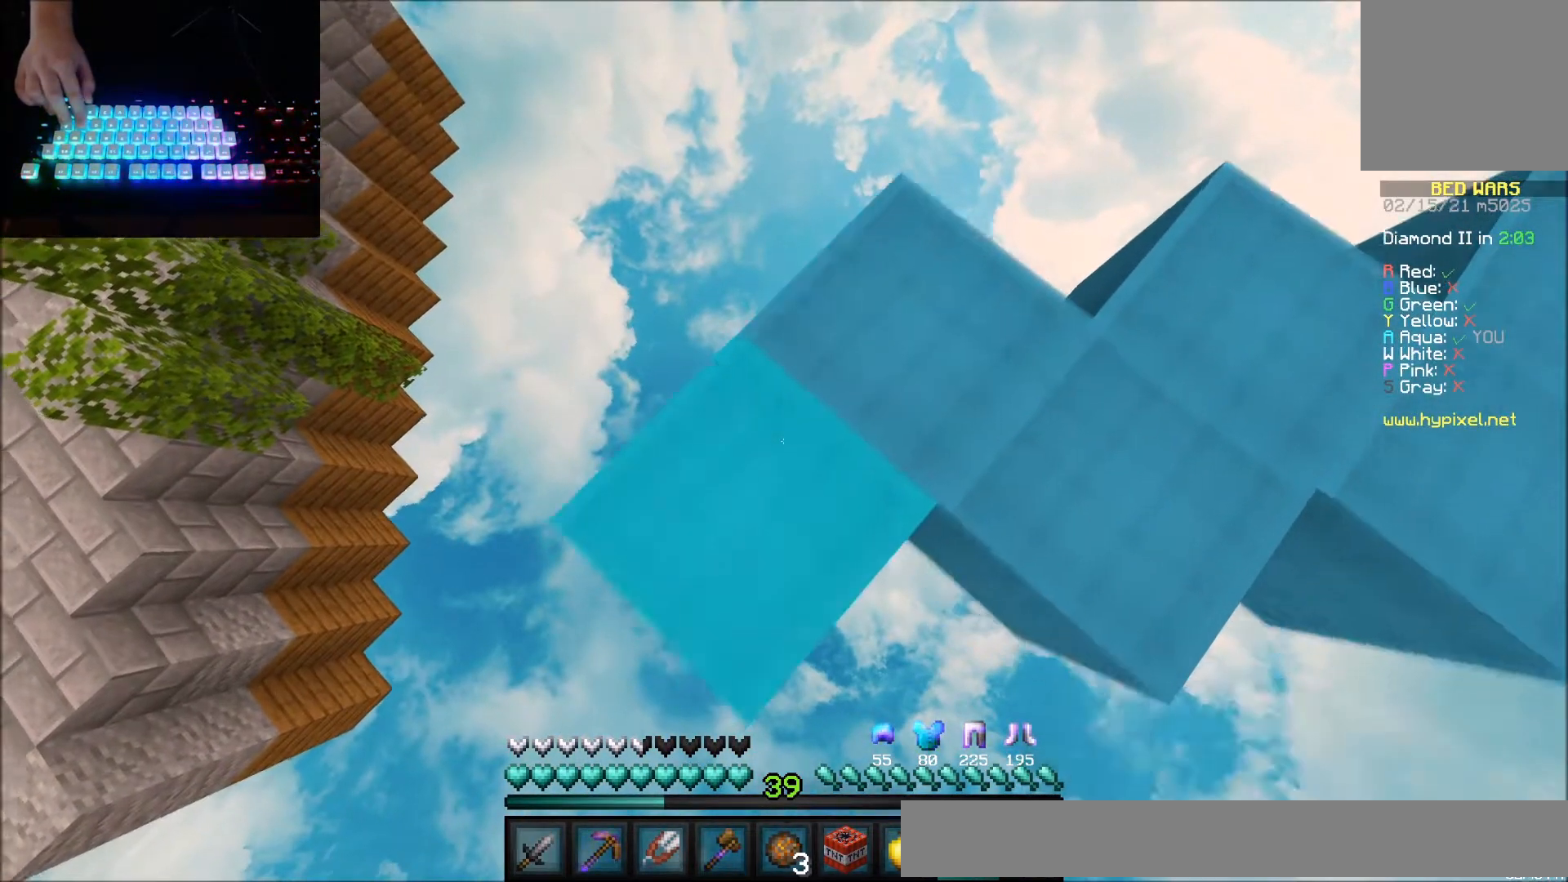
{"keys": ["down", "left"], "mouse": [], "events": [[300, "mouse_right", "down"], [434, "mouse_right", "up"]]}
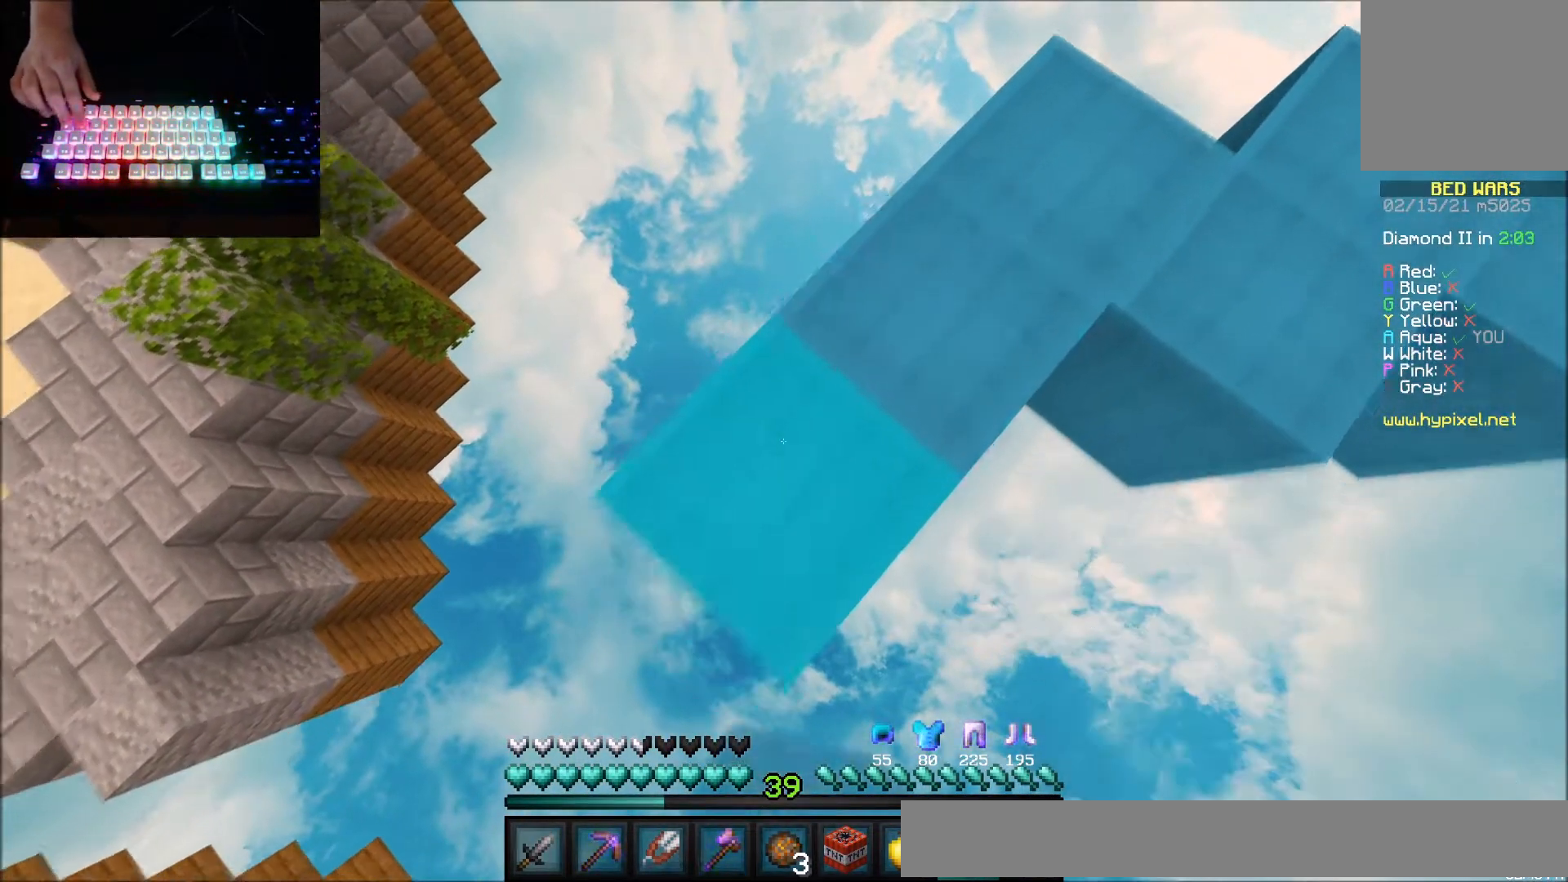
{"keys": ["down", "left"], "mouse": [], "events": [[234, "mouse_right", "down"], [334, "mouse_right", "up"]]}
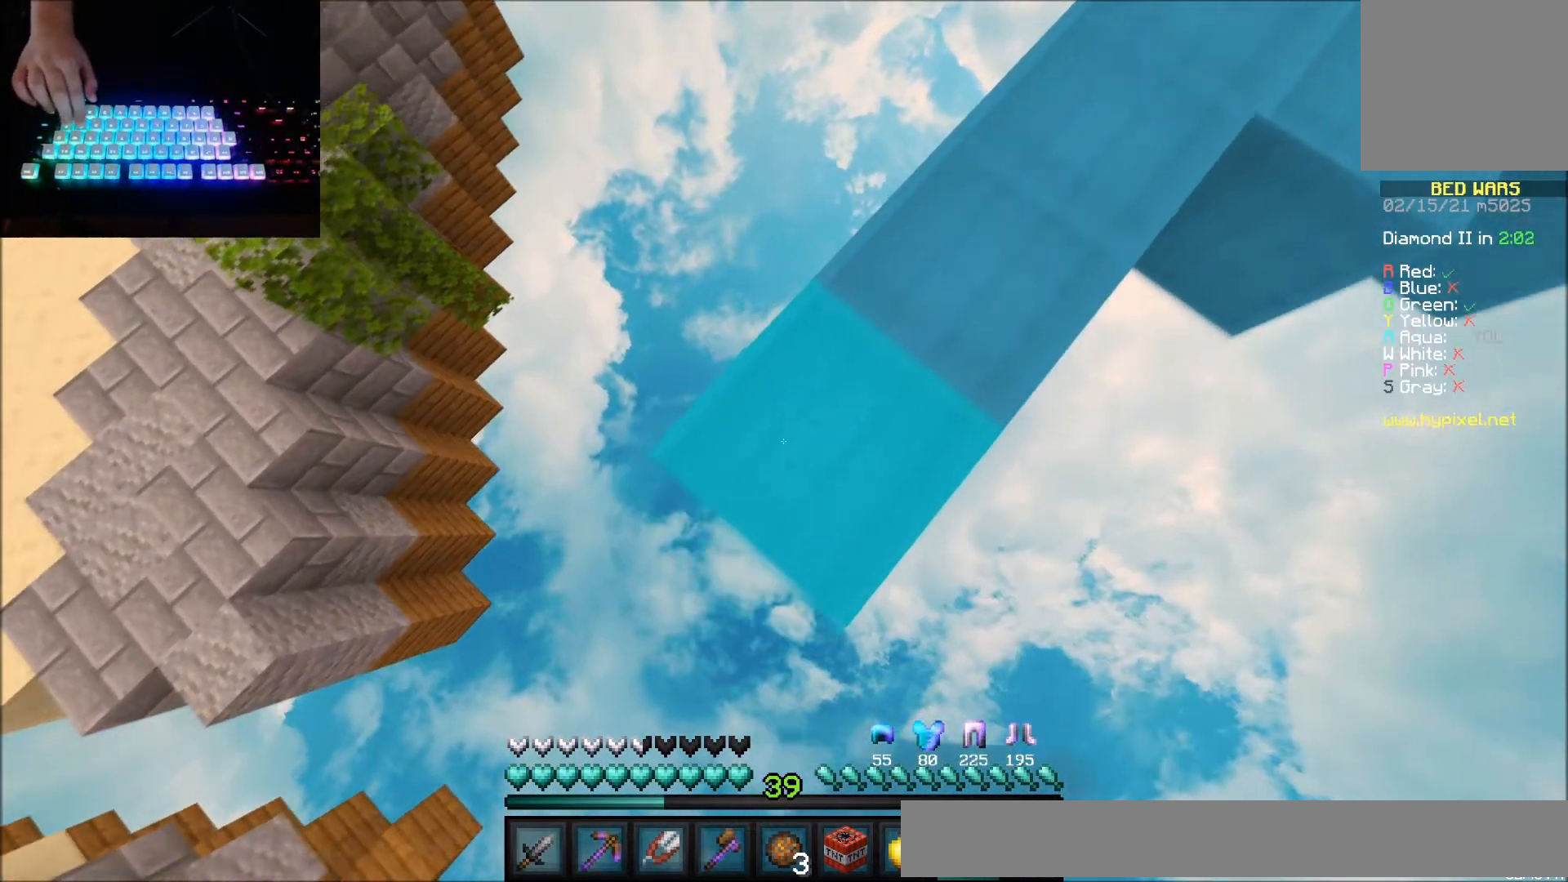
{"keys": ["right"], "mouse": [], "events": [[233, "mouse_right", "down"], [267, "mouse_right", "up"], [333, "down", "up"], [400, "left", "up"], [467, "right", "down"]]}
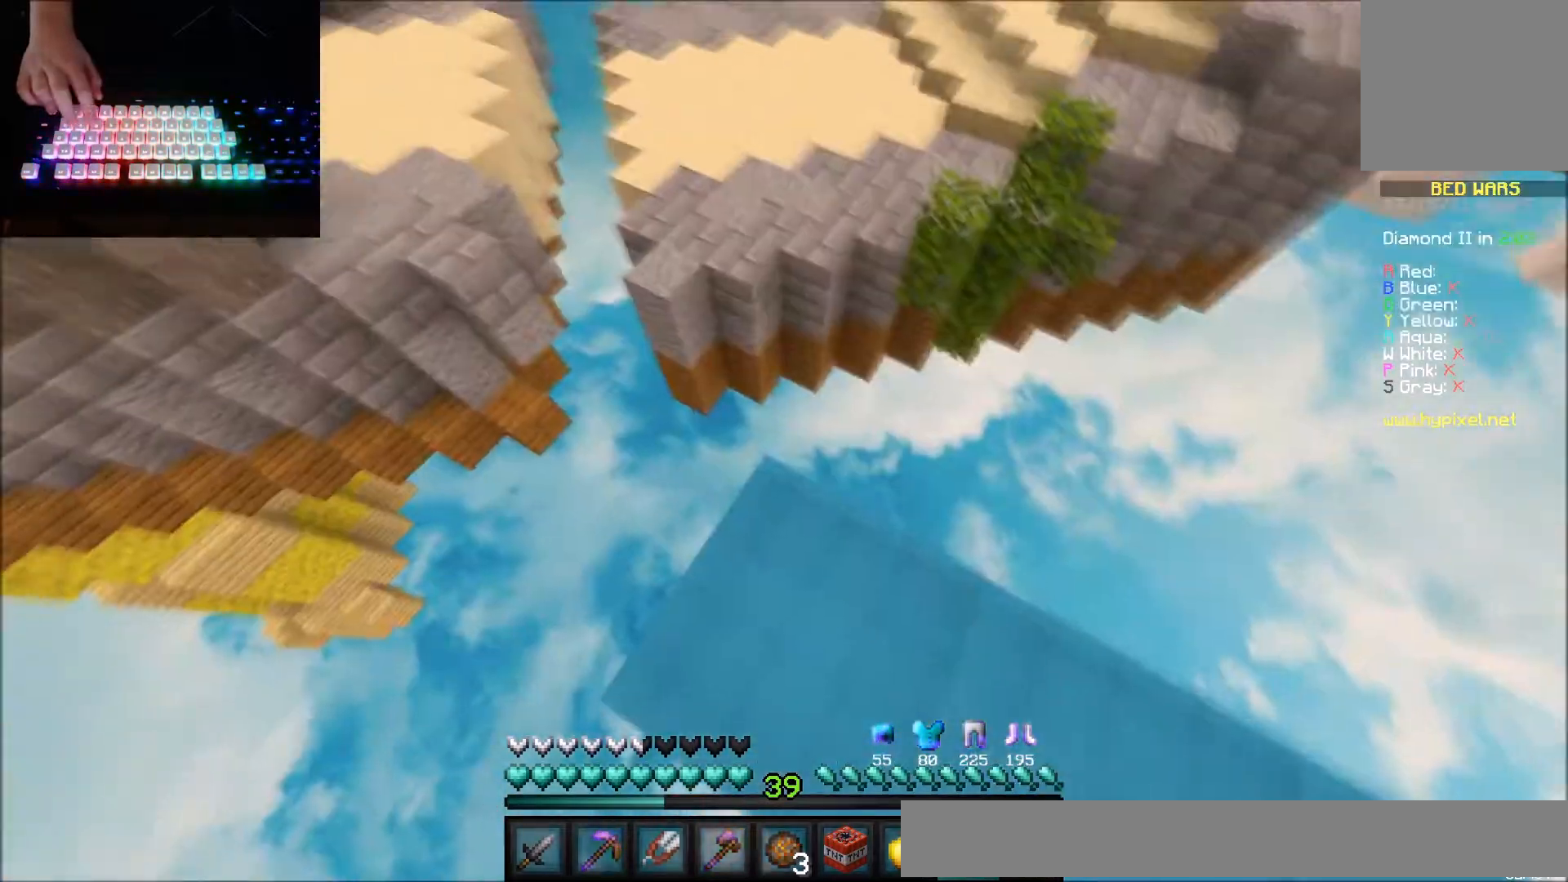
{"keys": ["up"], "mouse": [], "events": [[134, "down", "down"], [134, "right", "up"], [367, "down", "up"], [467, "up", "down"]]}
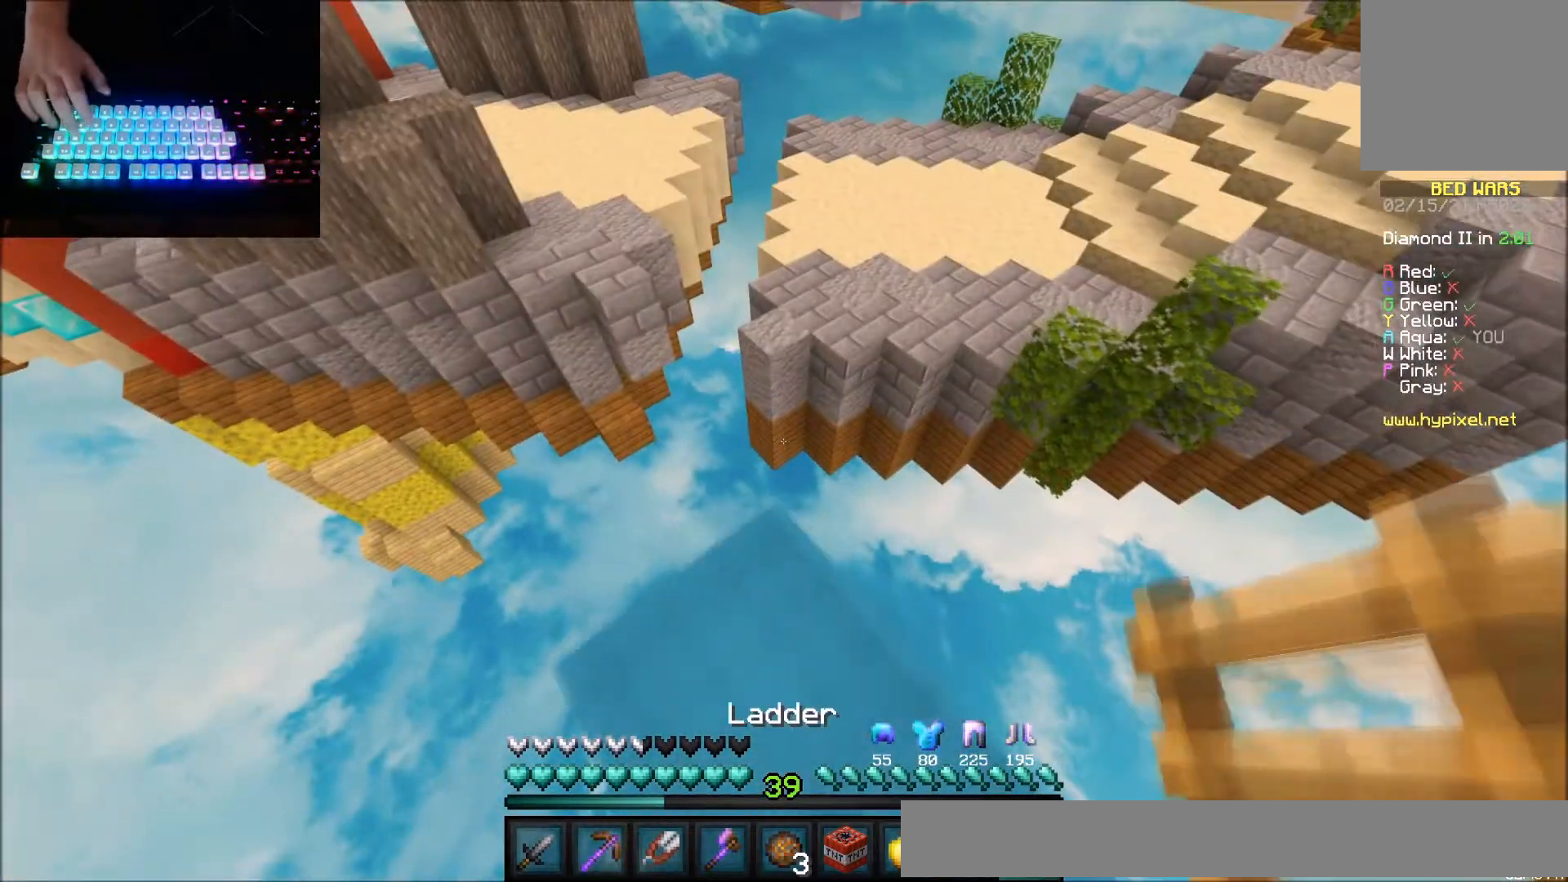
{"keys": ["up"], "mouse": [], "events": []}
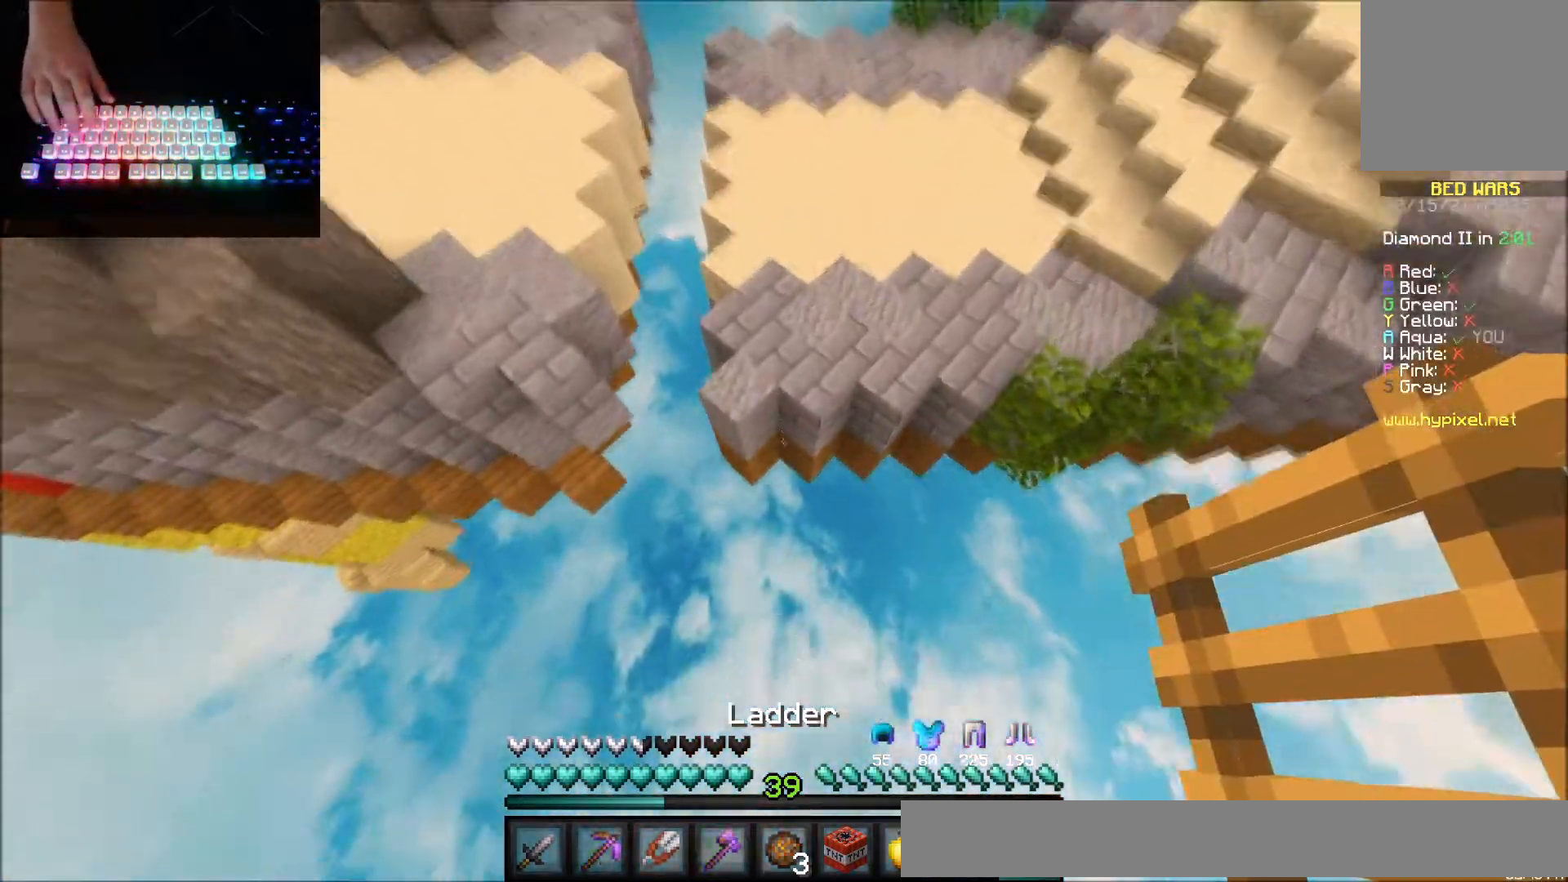
{"keys": ["up"], "mouse": ["right"], "events": [[467, "mouse_right", "down"]]}
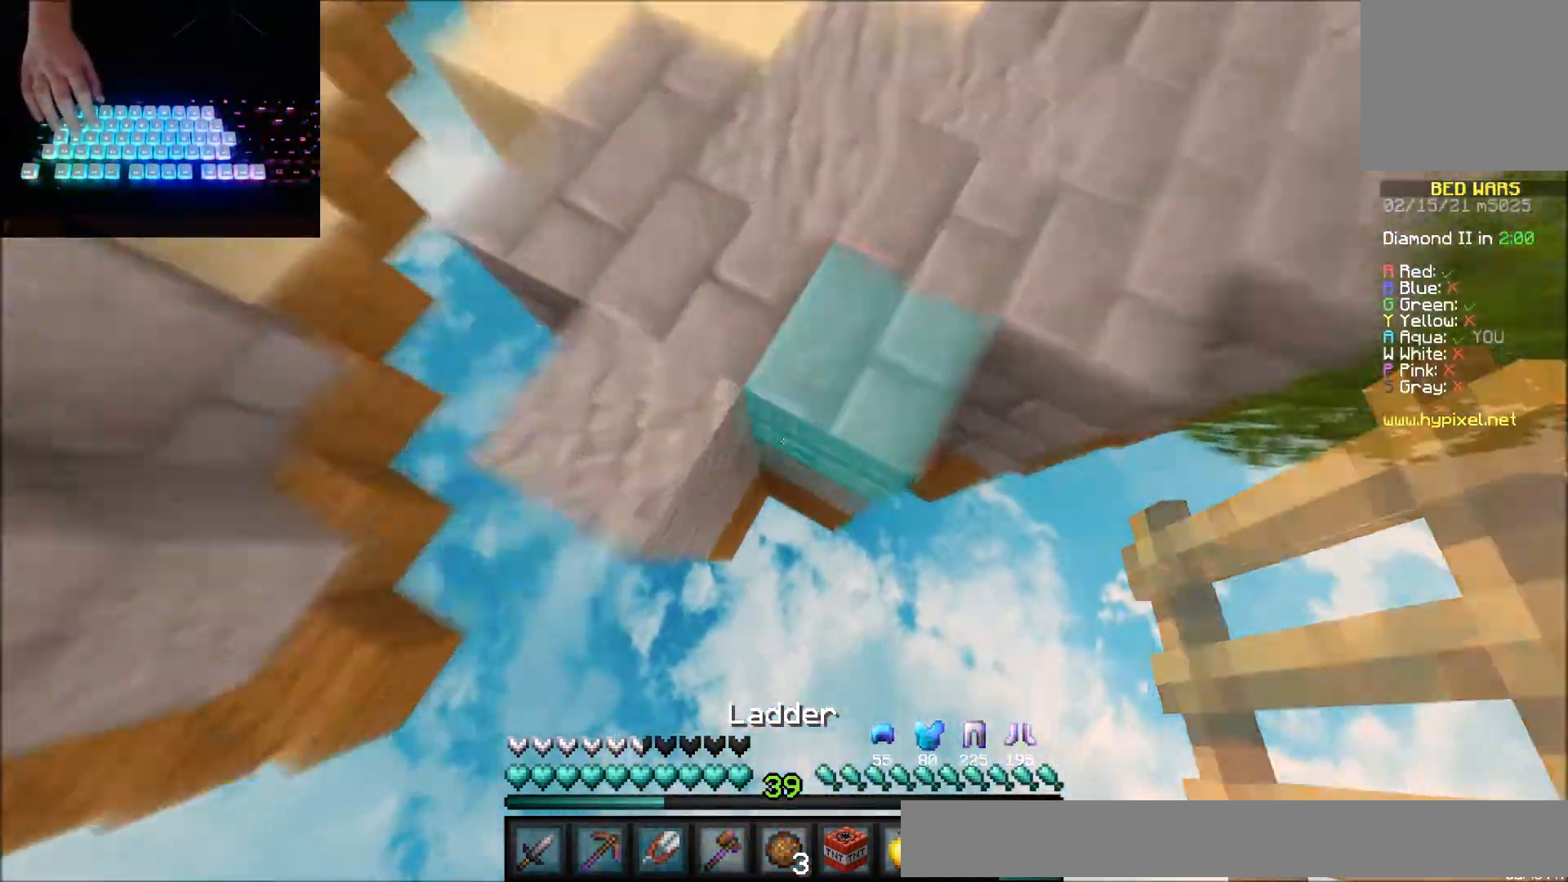
{"keys": ["up"], "mouse": [], "events": [[67, "mouse_right", "up"]]}
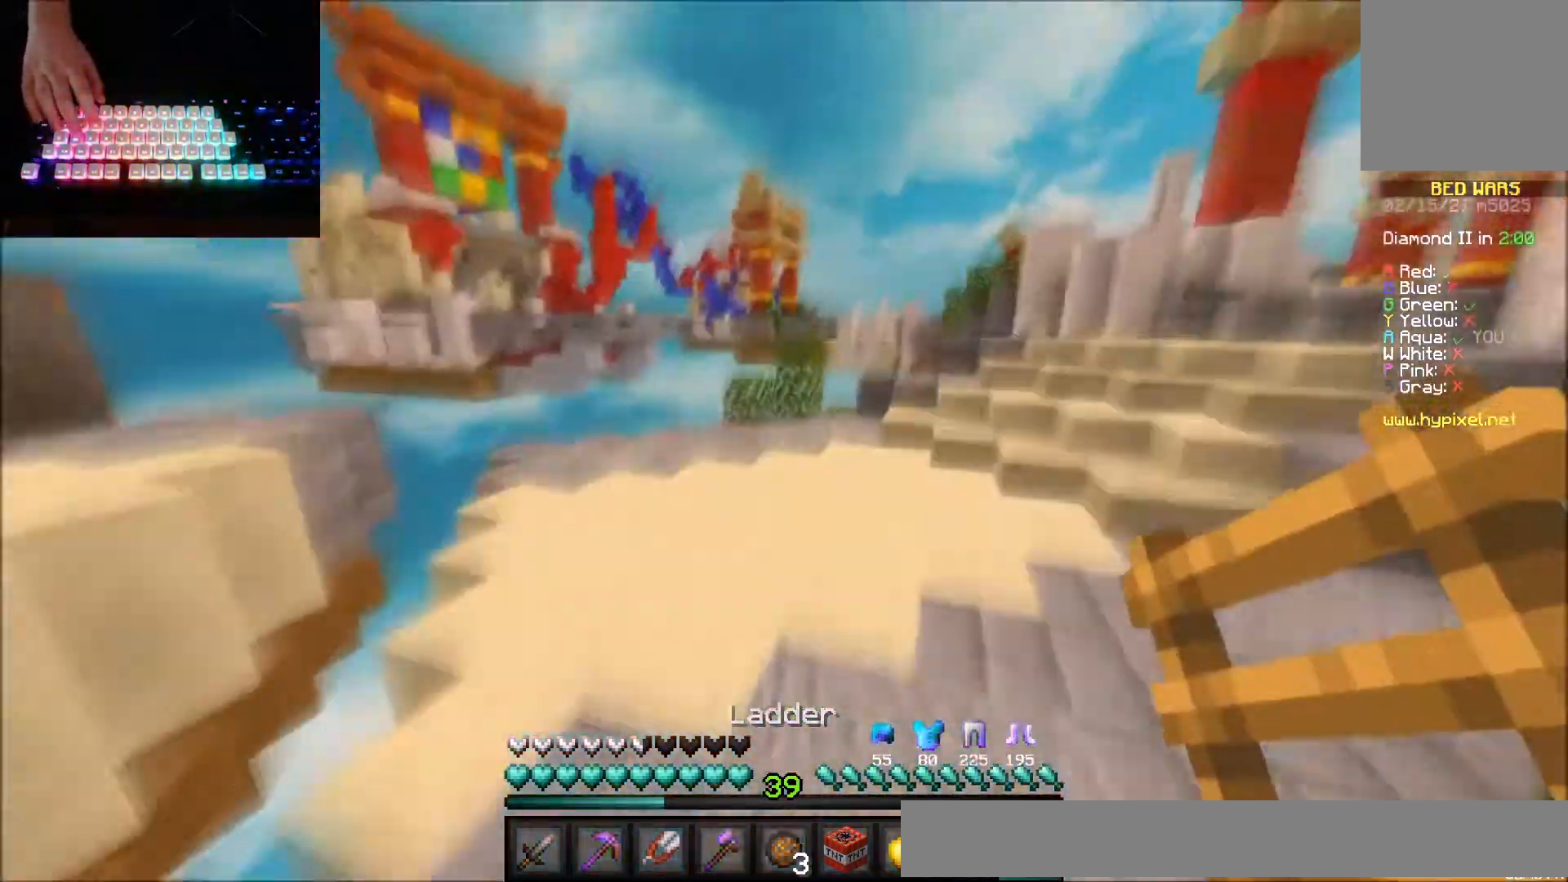
{"keys": ["up"], "mouse": [], "events": []}
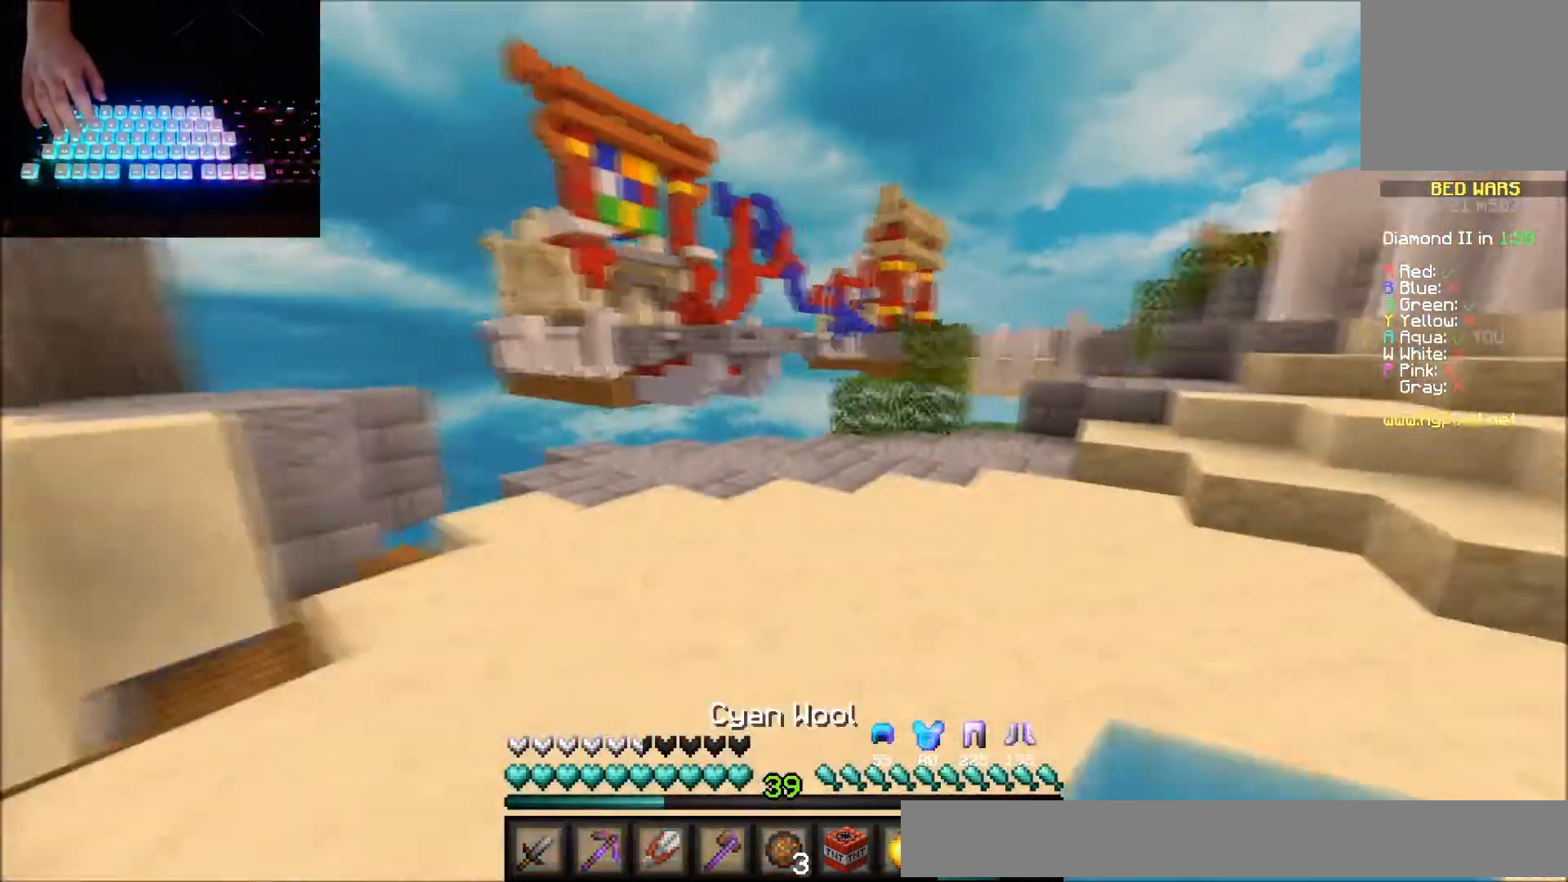
{"keys": ["right", "up"], "mouse": ["left"], "events": [[33, "right", "down"], [100, "mouse_left", "down"], [200, "mouse_left", "up"], [267, "mouse_left", "down"], [367, "mouse_left", "up"], [467, "mouse_left", "down"]]}
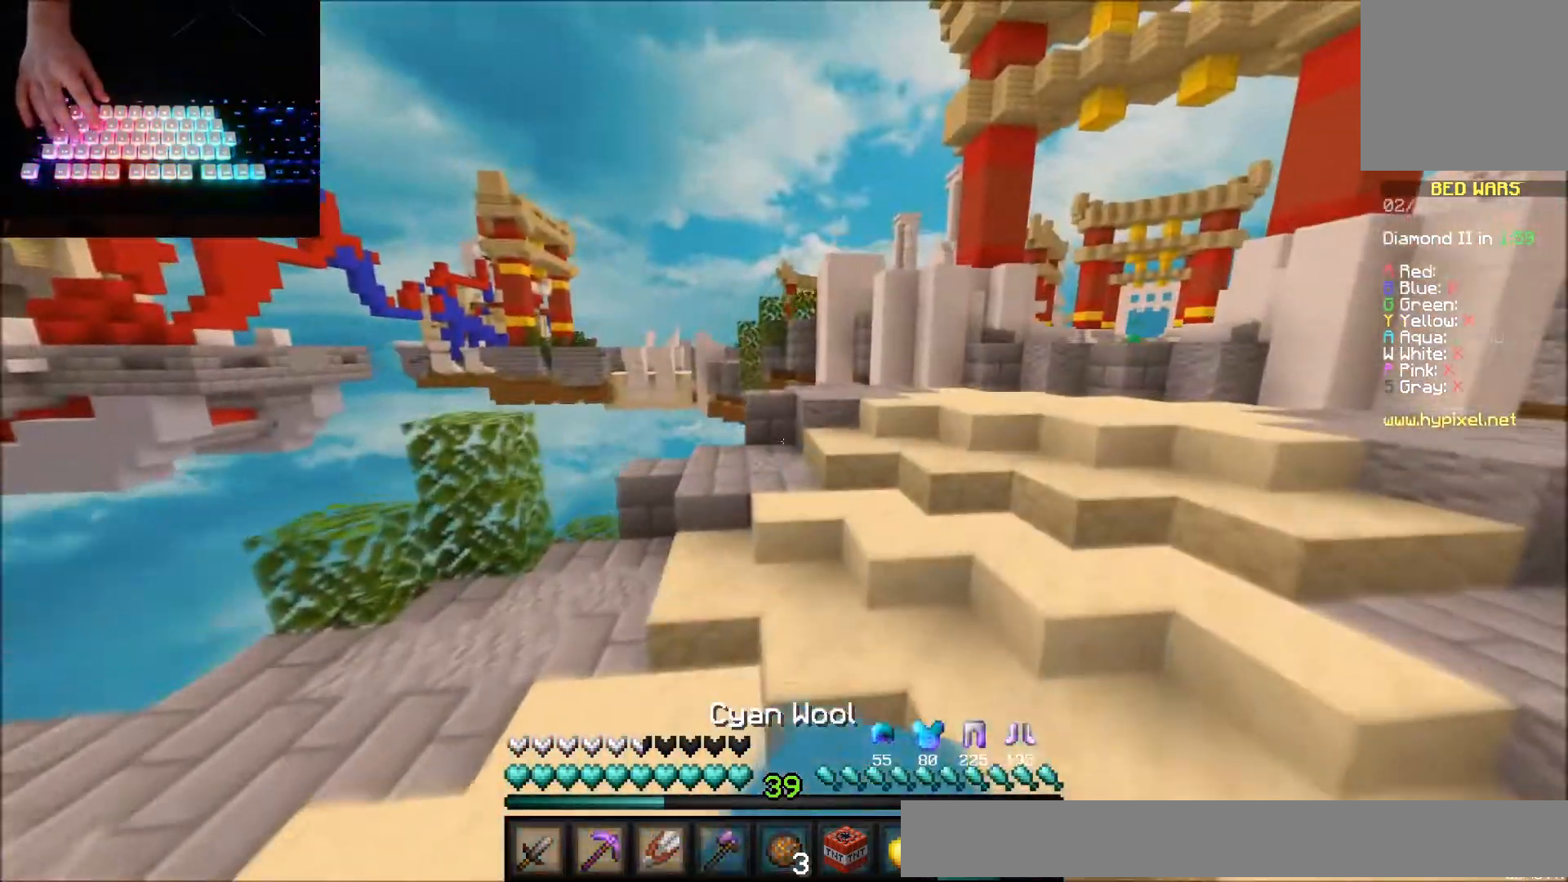
{"keys": ["right", "up"], "mouse": [], "events": [[34, "mouse_left", "up"], [100, "right", "up"], [334, "right", "down"]]}
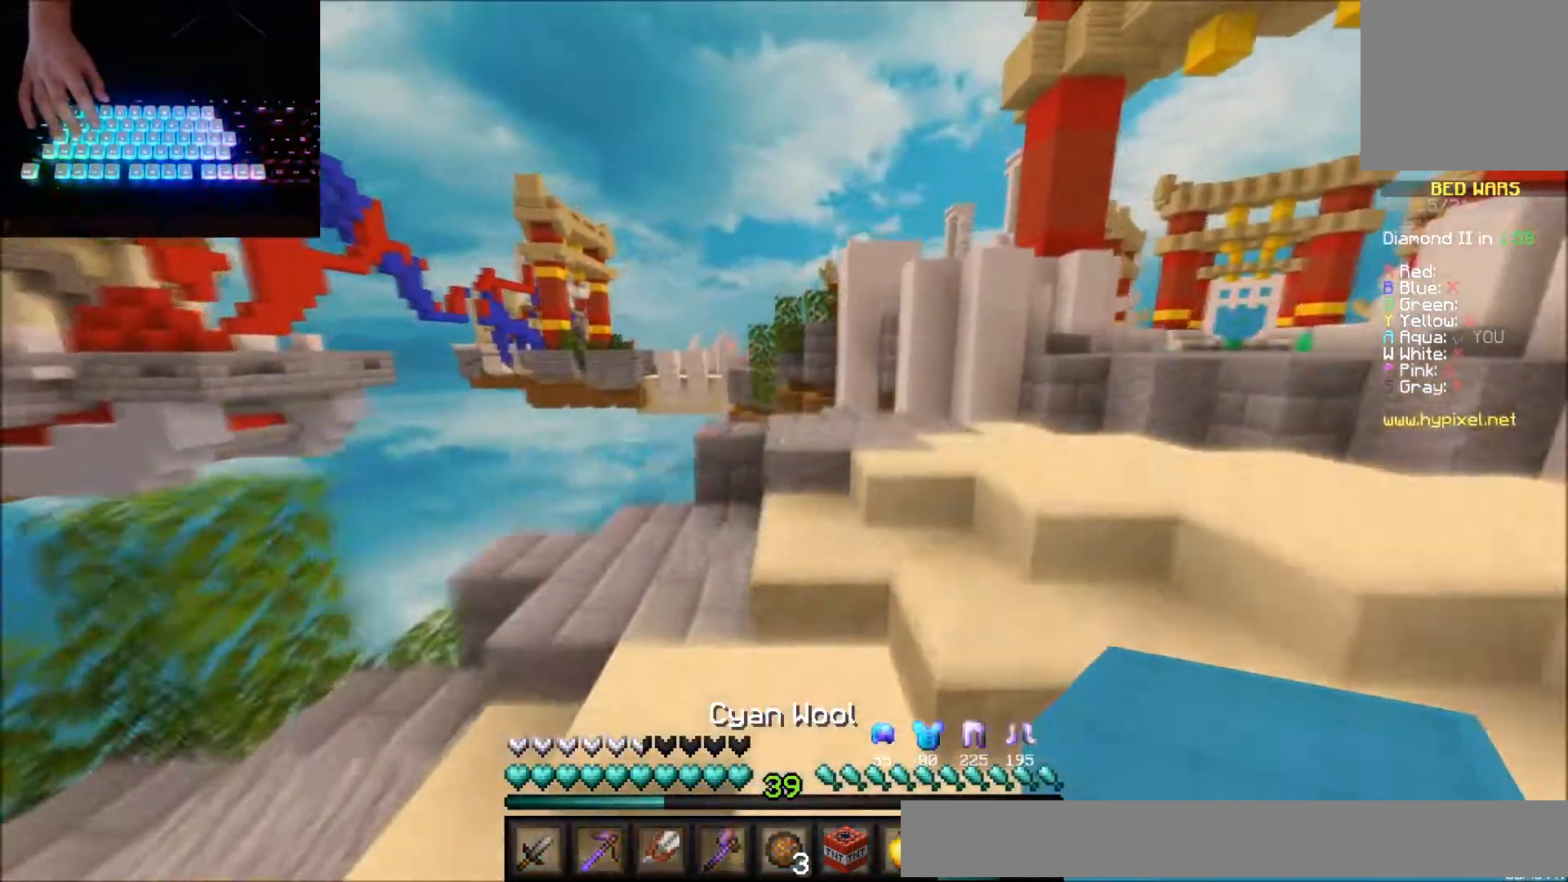
{"keys": ["right", "up"], "mouse": [], "events": [[33, "right", "up"], [67, "mouse_left", "down"], [67, "right", "down"], [167, "mouse_left", "up"], [267, "mouse_left", "down"], [367, "mouse_left", "up"]]}
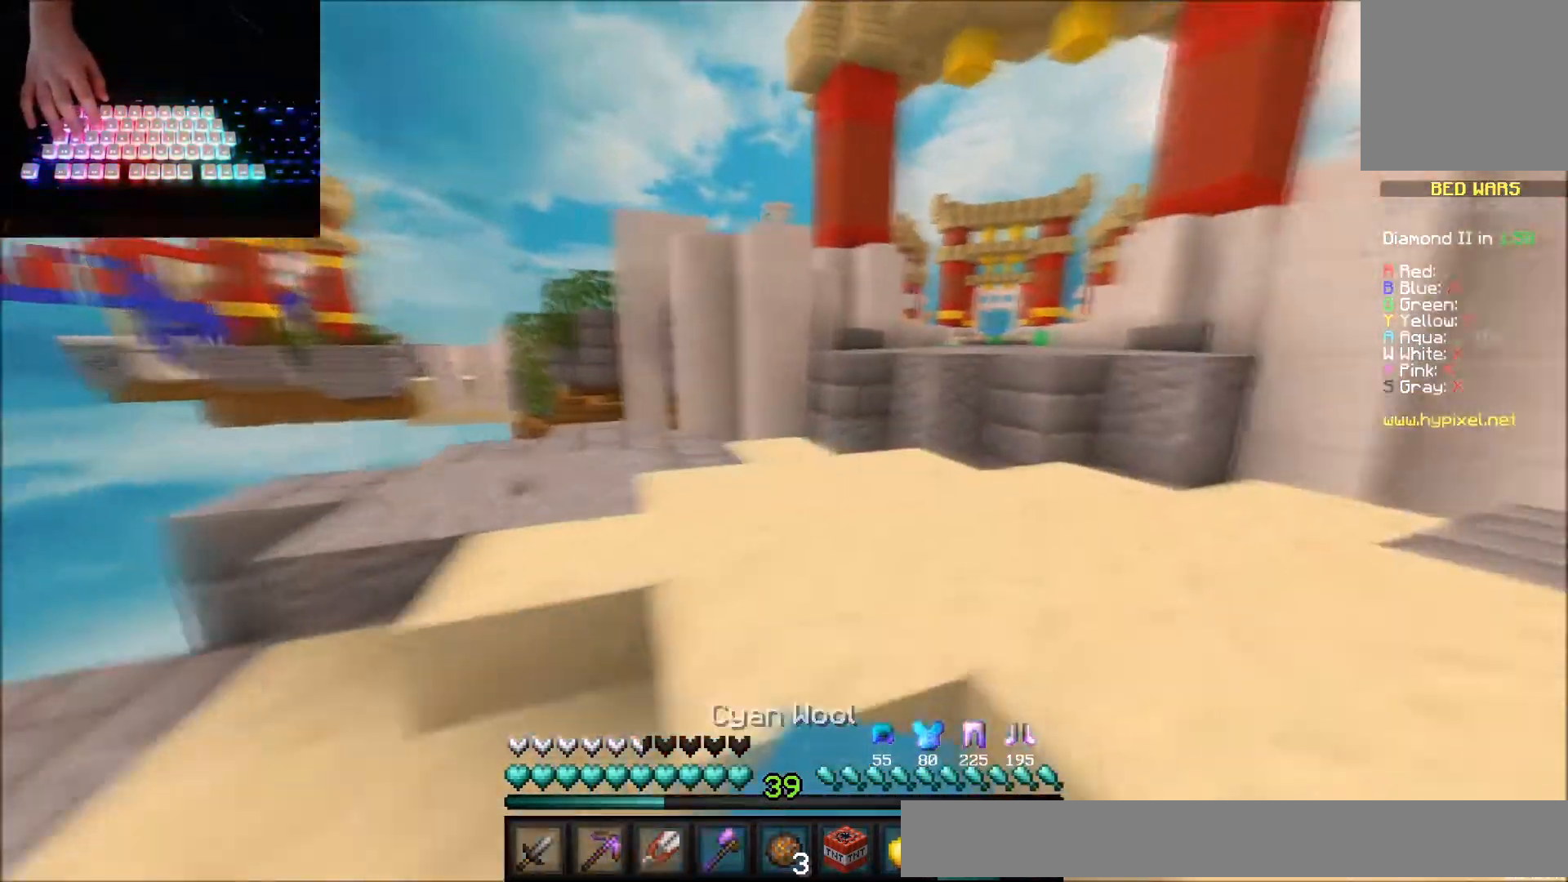
{"keys": ["up"], "mouse": [], "events": [[200, "right", "up"]]}